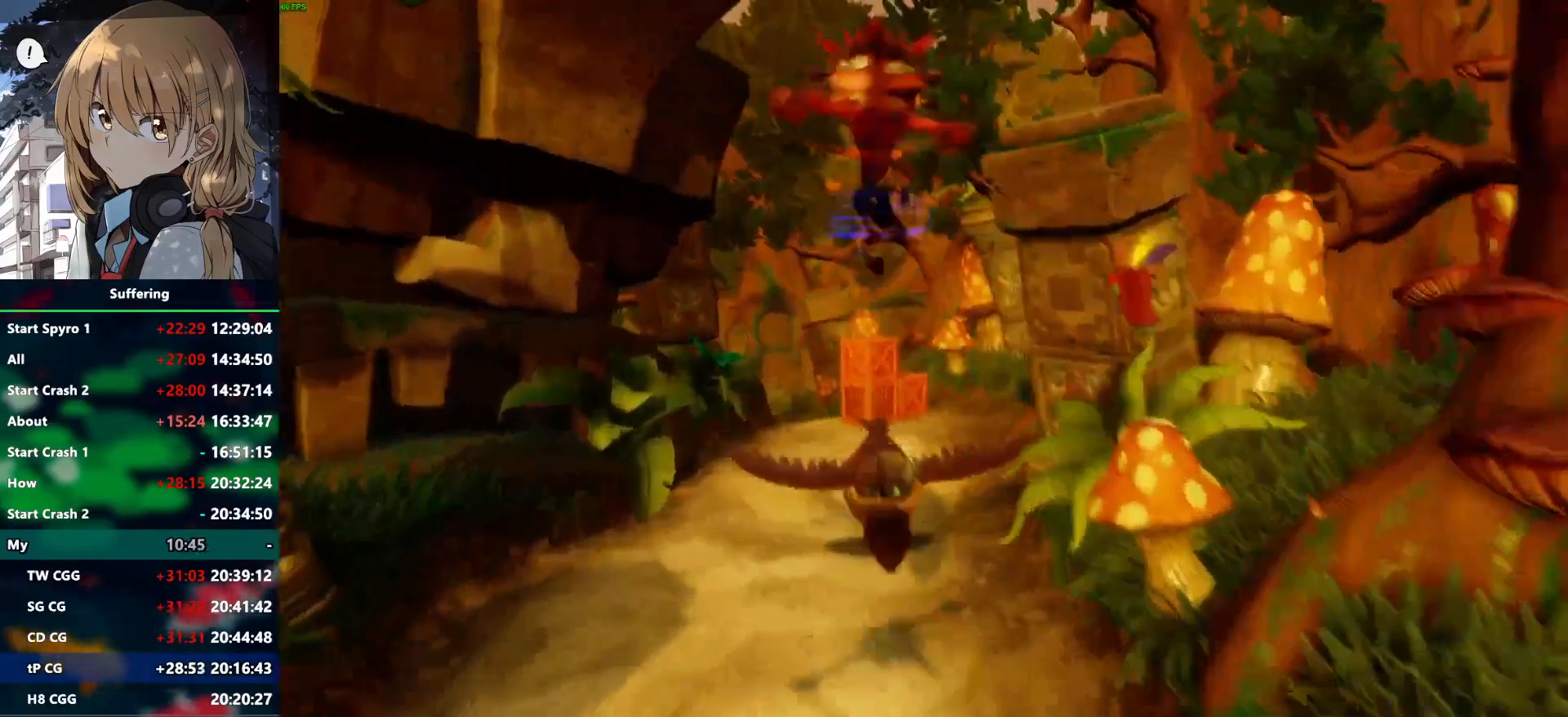
Gameplay with a controller (PlayStation layout); each line is a JSON object with the inputs held at the frame after it (dt_ms = milliseconds from this image to that frame). "events" lists button and stick changes between this image and that frame as [ms after this image, input, new state], when the widget could be followed in between.
{"dt_ms": 500, "buttons": [], "left_stick": "up", "right_stick": "center", "events": [[217, "R1", "up"], [250, "SQUARE", "up"], [267, "CROSS", "up"], [350, "TRIANGLE", "down"], [467, "TRIANGLE", "up"]]}
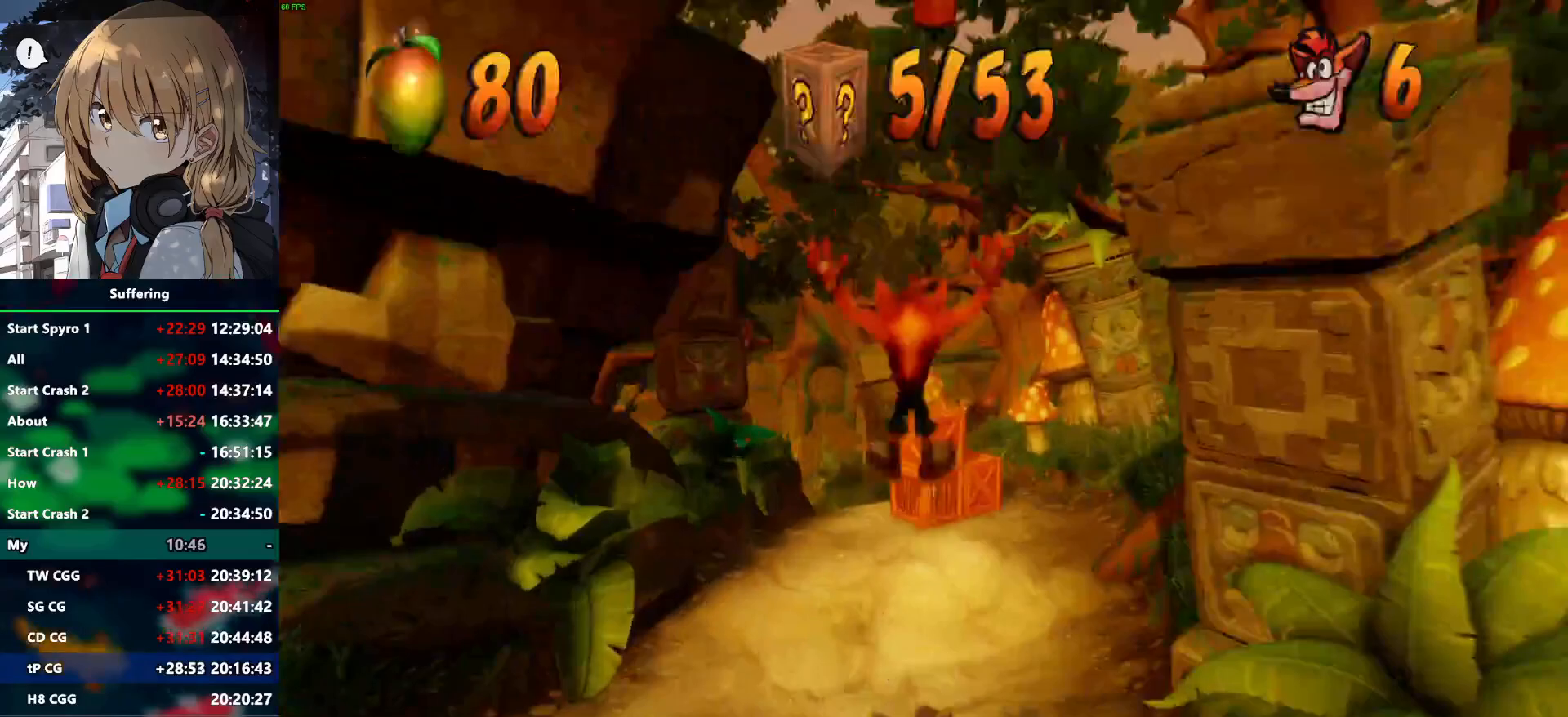
{"dt_ms": 500, "buttons": ["R1"], "left_stick": "up", "right_stick": "center", "events": [[450, "R1", "down"]]}
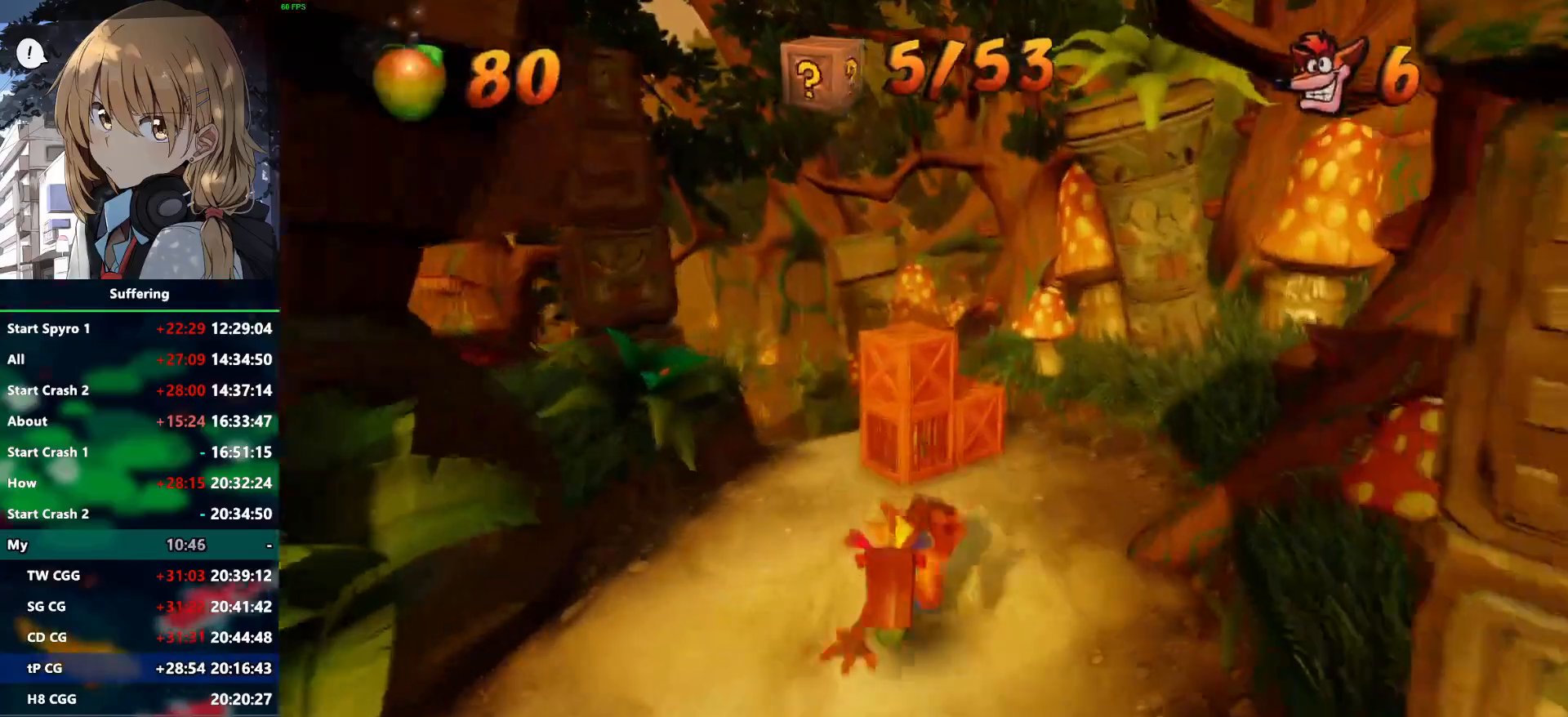
{"dt_ms": 500, "buttons": [], "left_stick": "up", "right_stick": "center", "events": [[133, "R1", "up"], [167, "SQUARE", "down"], [317, "SQUARE", "up"]]}
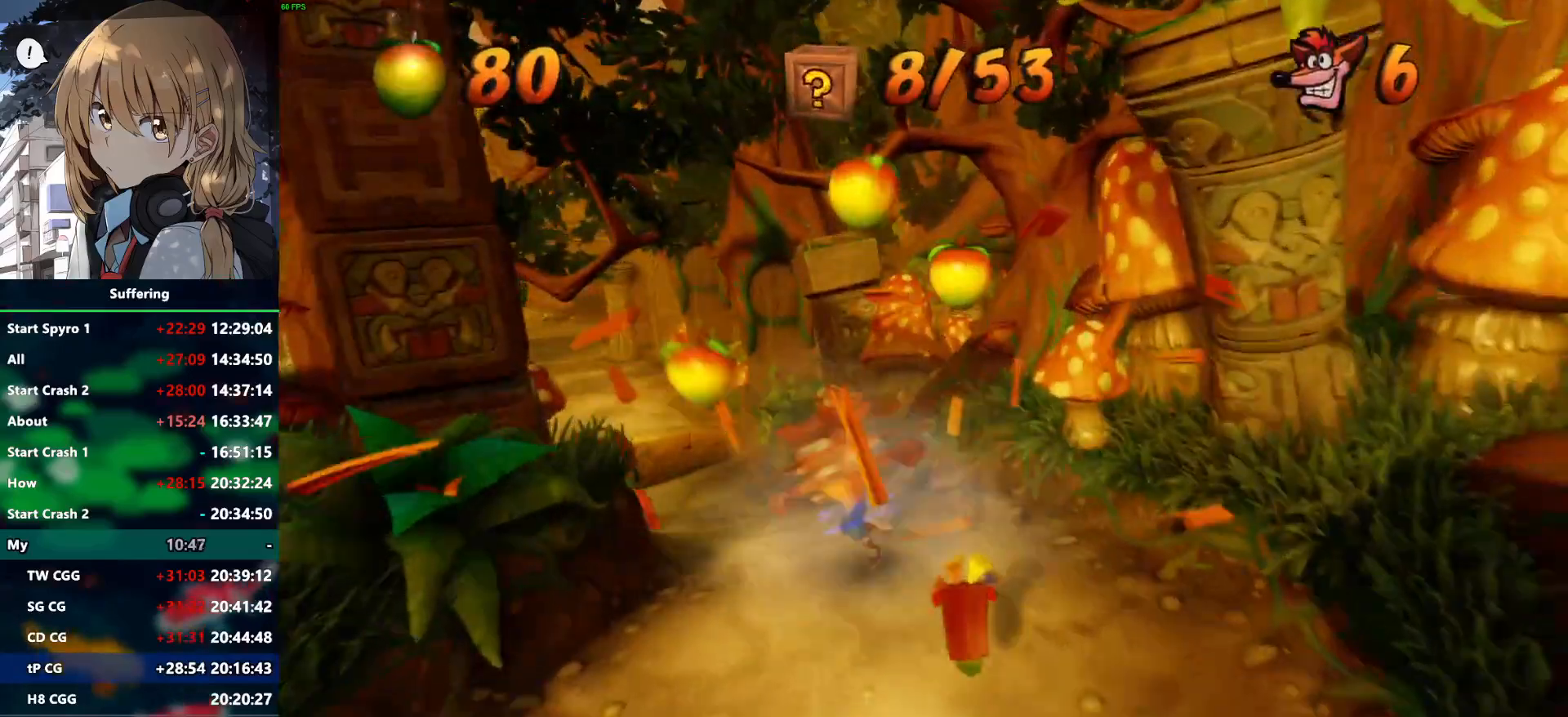
{"dt_ms": 500, "buttons": ["SQUARE"], "left_stick": "up", "right_stick": "center", "events": [[200, "R1", "down"], [317, "R1", "up"], [433, "SQUARE", "down"]]}
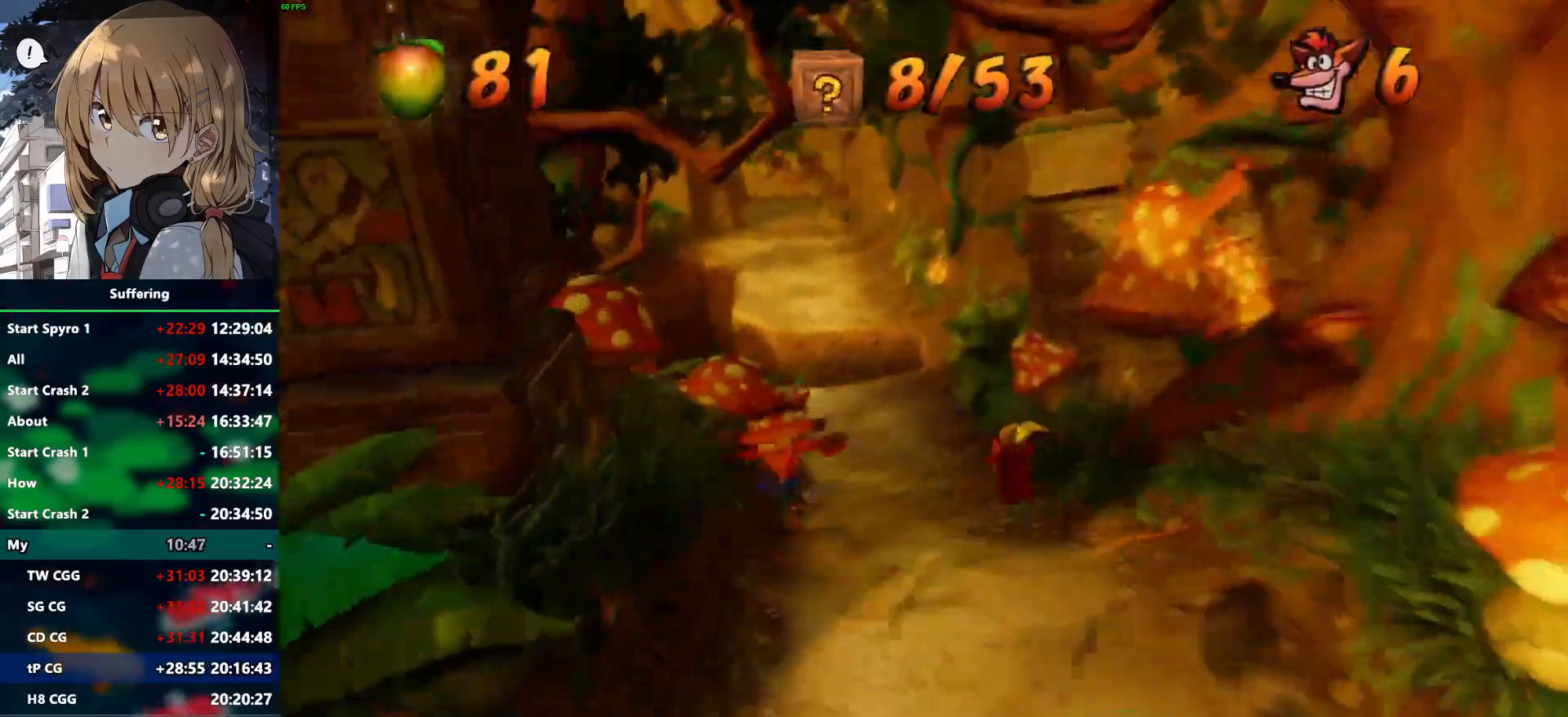
{"dt_ms": 500, "buttons": [], "left_stick": "up", "right_stick": "center", "events": [[83, "SQUARE", "up"]]}
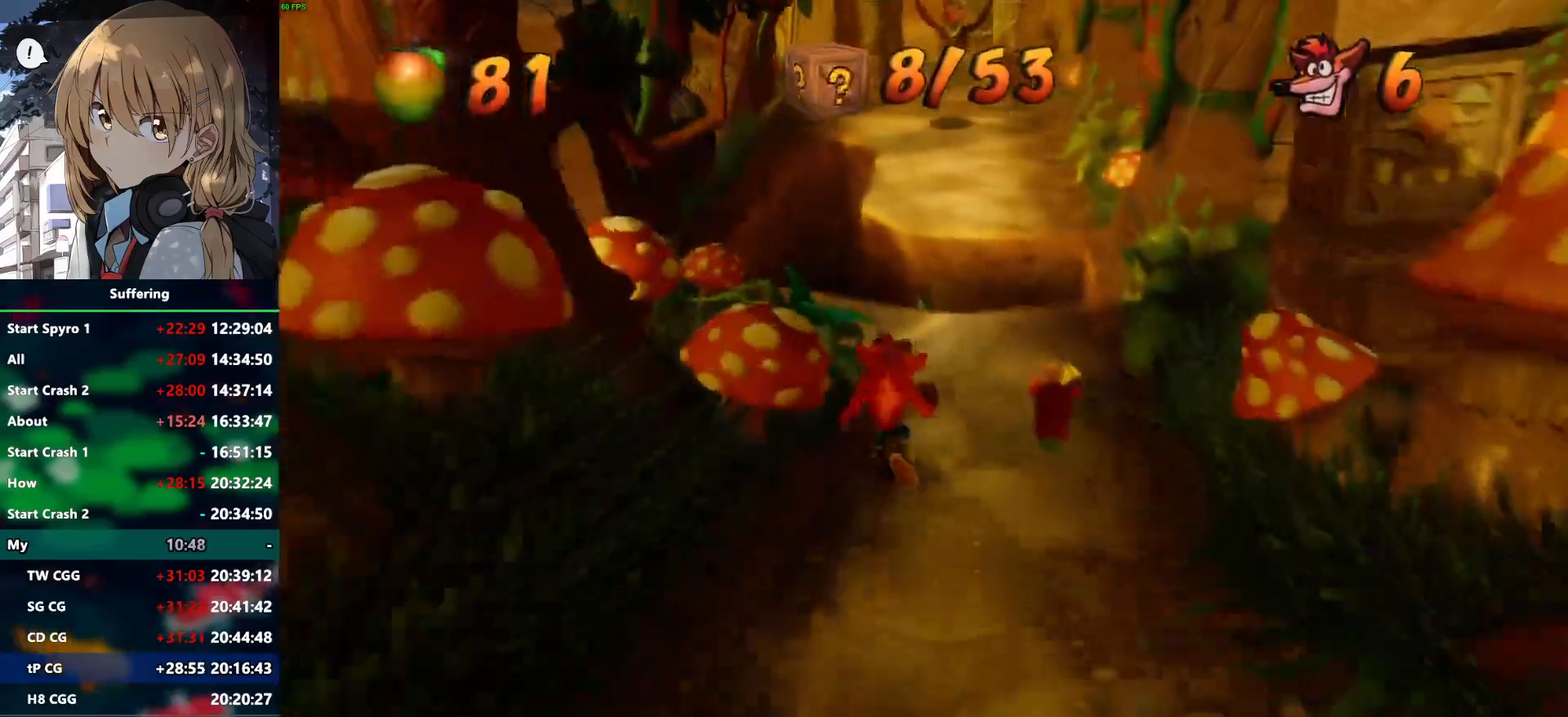
{"dt_ms": 500, "buttons": ["R1"], "left_stick": "up", "right_stick": "center", "events": [[450, "R1", "down"]]}
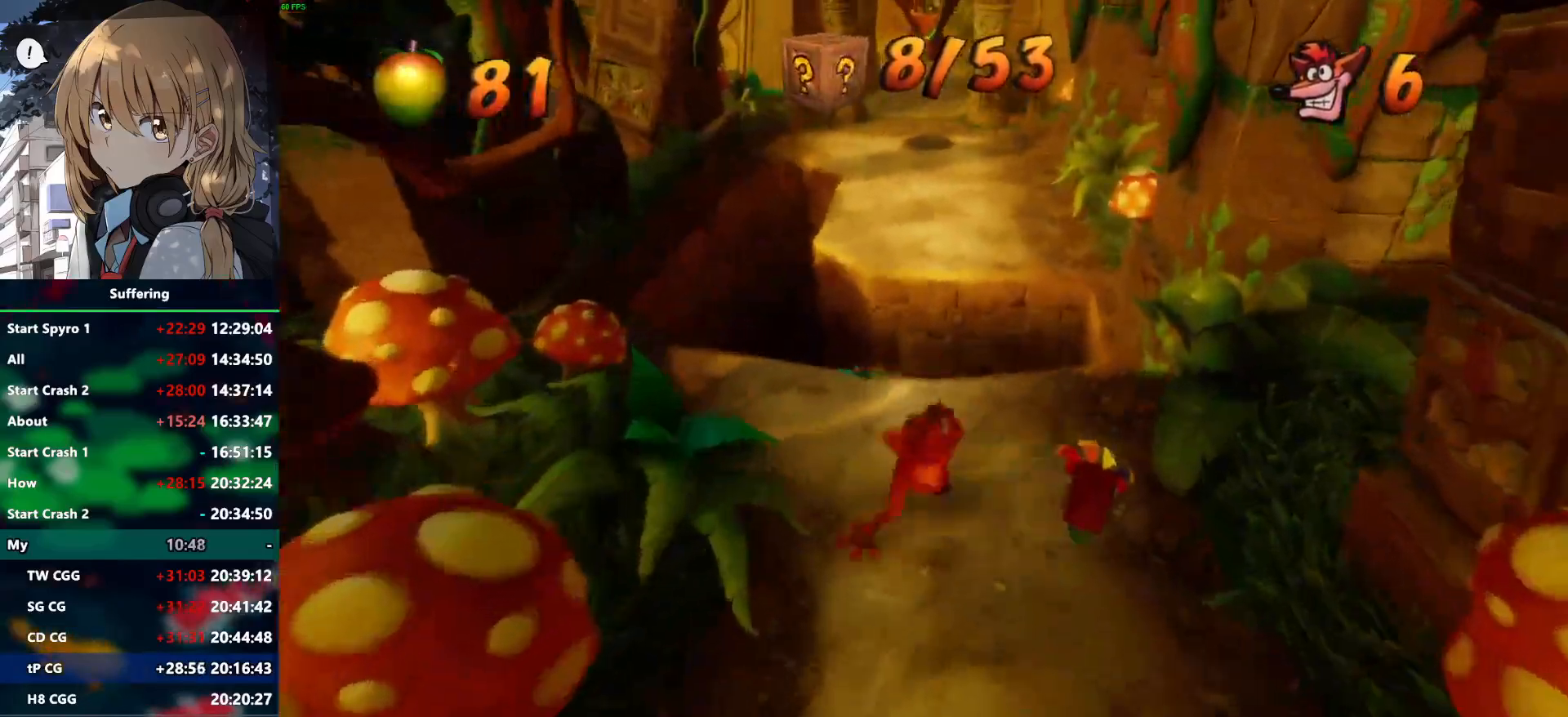
{"dt_ms": 500, "buttons": [], "left_stick": "up", "right_stick": "center", "events": [[183, "CROSS", "down"], [483, "R1", "up"], [500, "CROSS", "up"]]}
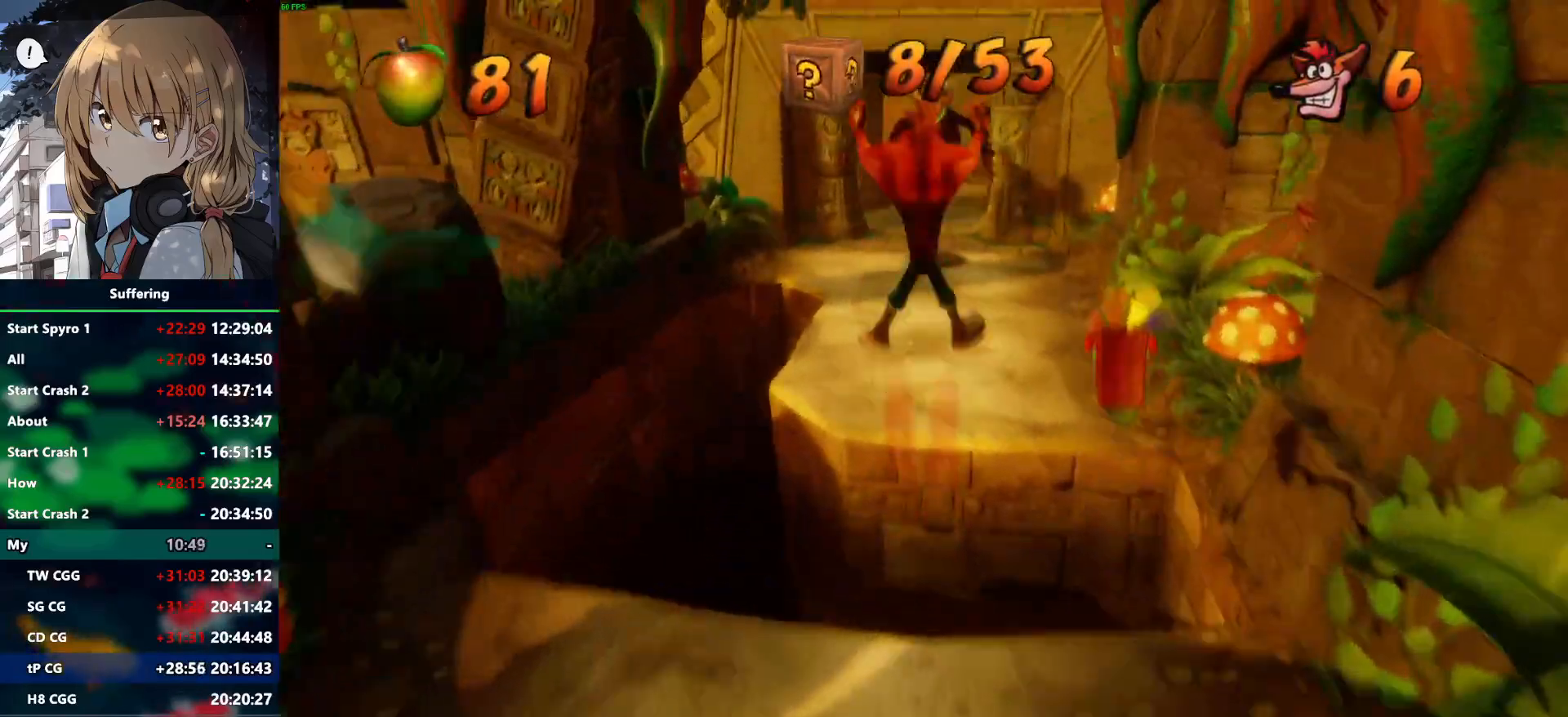
{"dt_ms": 500, "buttons": ["R1"], "left_stick": "up", "right_stick": "center", "events": [[450, "R1", "down"]]}
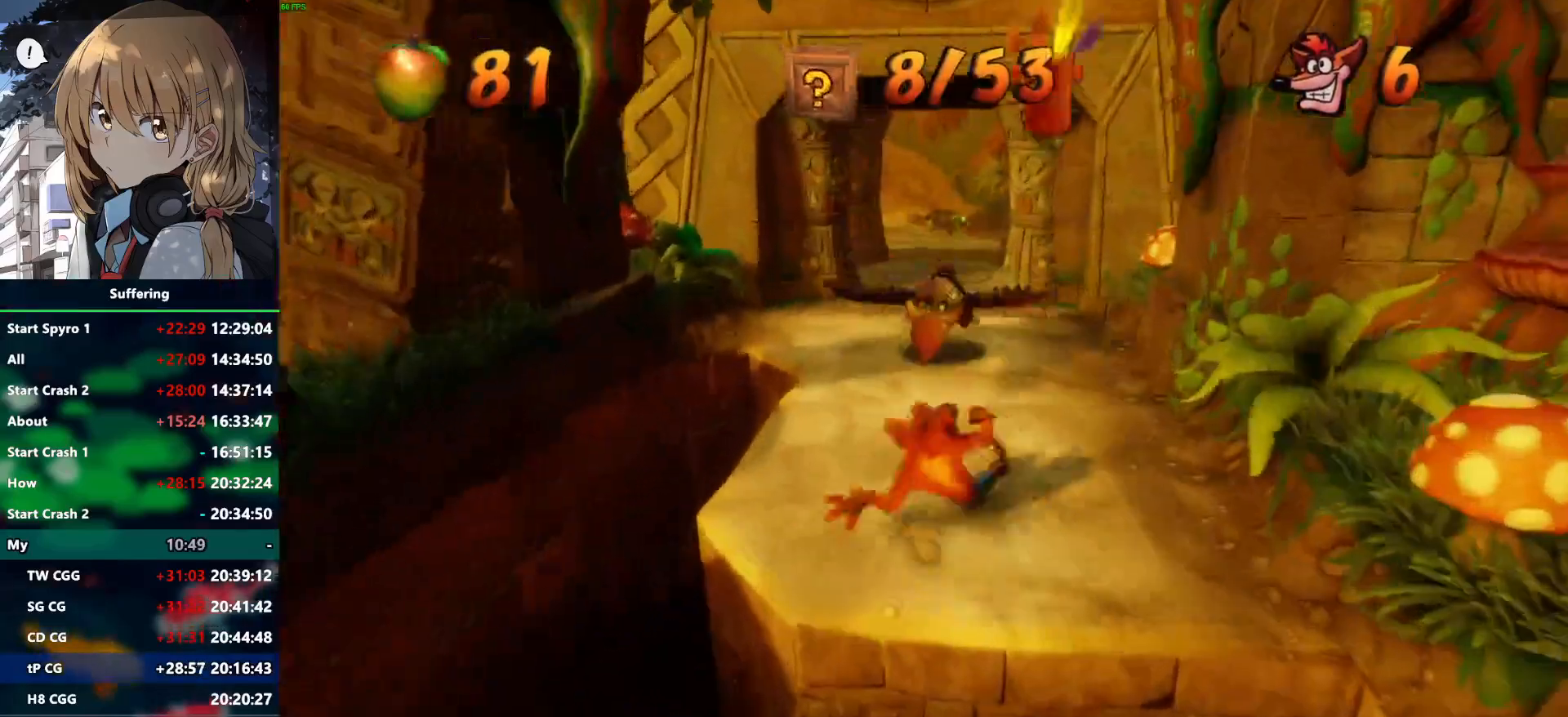
{"dt_ms": 500, "buttons": ["CROSS", "R1"], "left_stick": "up", "right_stick": "center", "events": [[33, "CROSS", "down"]]}
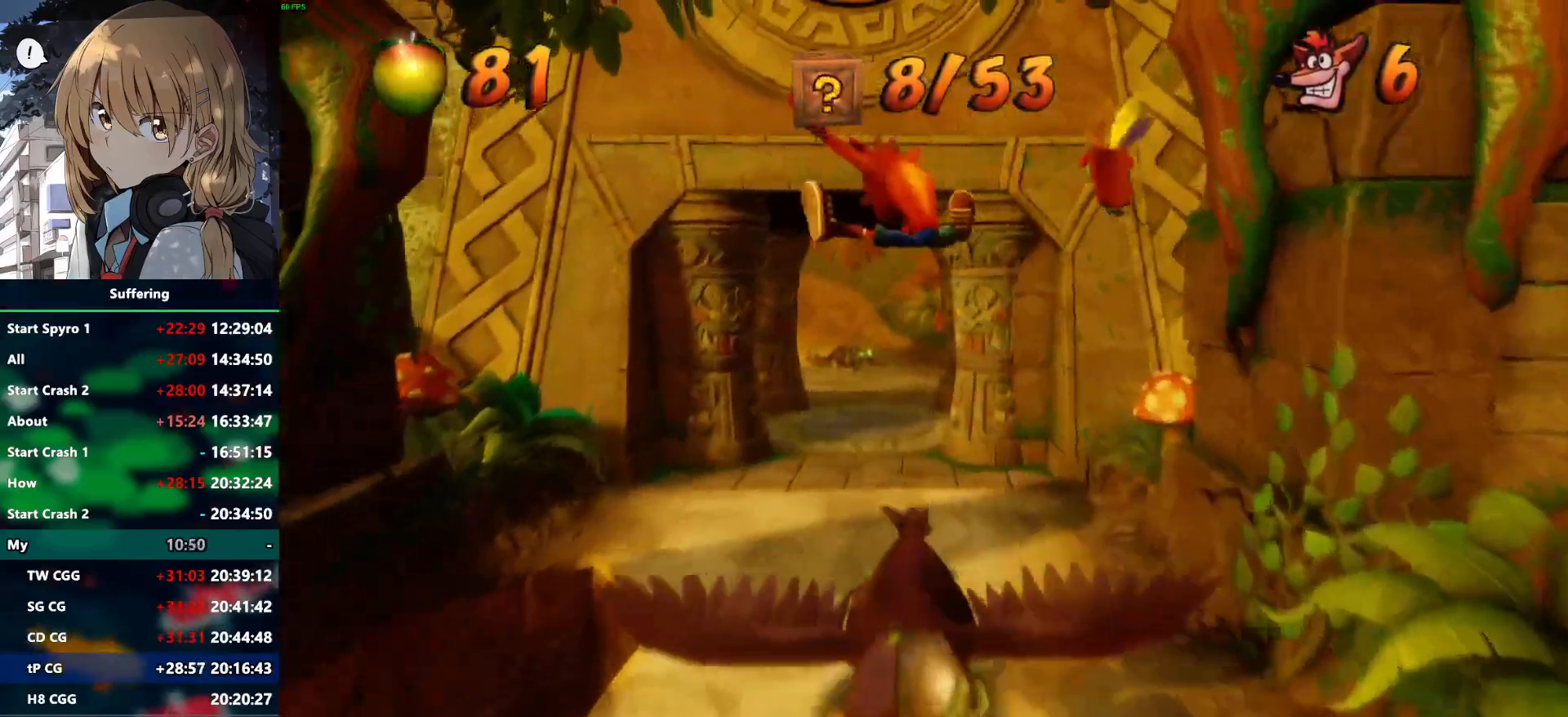
{"dt_ms": 500, "buttons": ["R1"], "left_stick": "up", "right_stick": "center", "events": [[33, "CROSS", "up"], [33, "R1", "up"], [417, "R1", "down"]]}
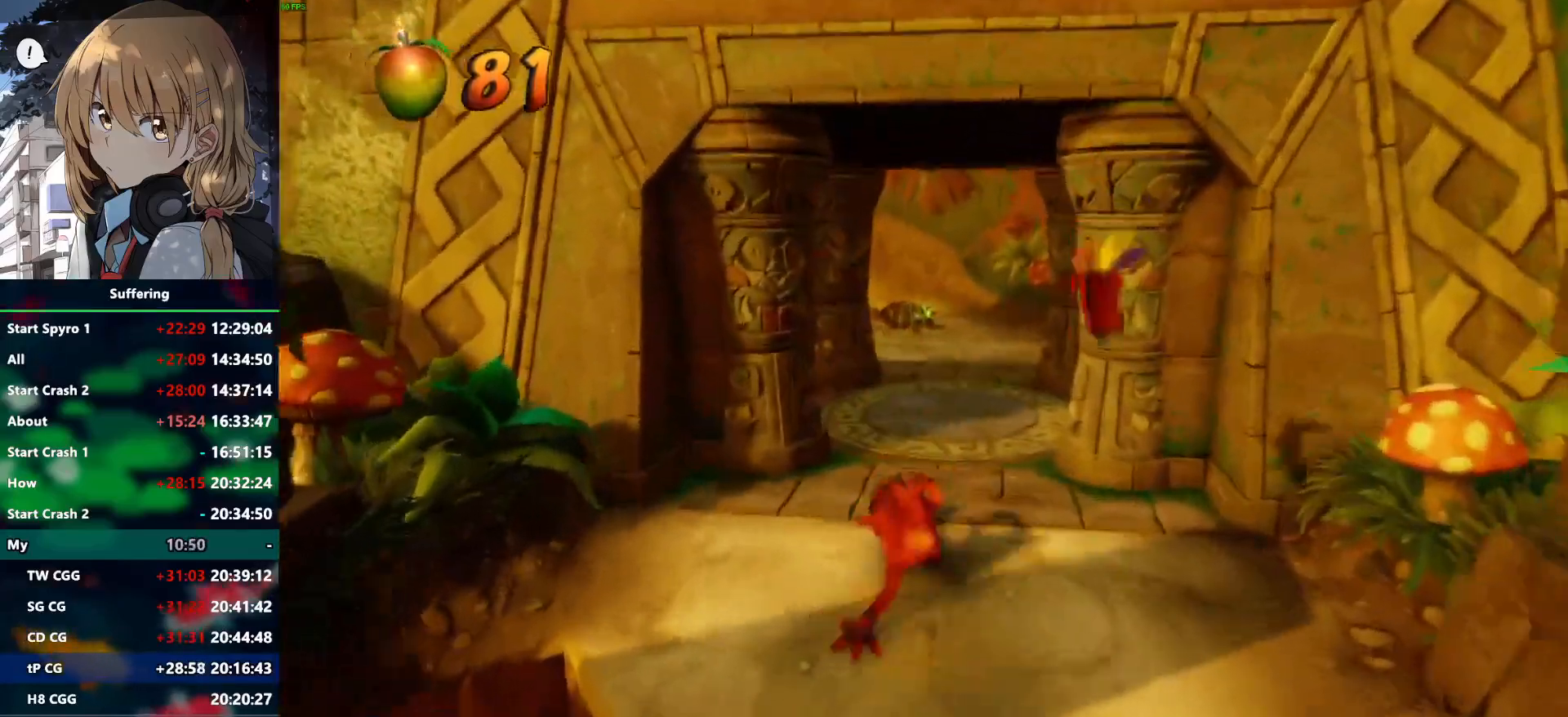
{"dt_ms": 500, "buttons": [], "left_stick": "up", "right_stick": "center", "events": [[83, "R1", "up"], [133, "SQUARE", "down"], [233, "SQUARE", "up"]]}
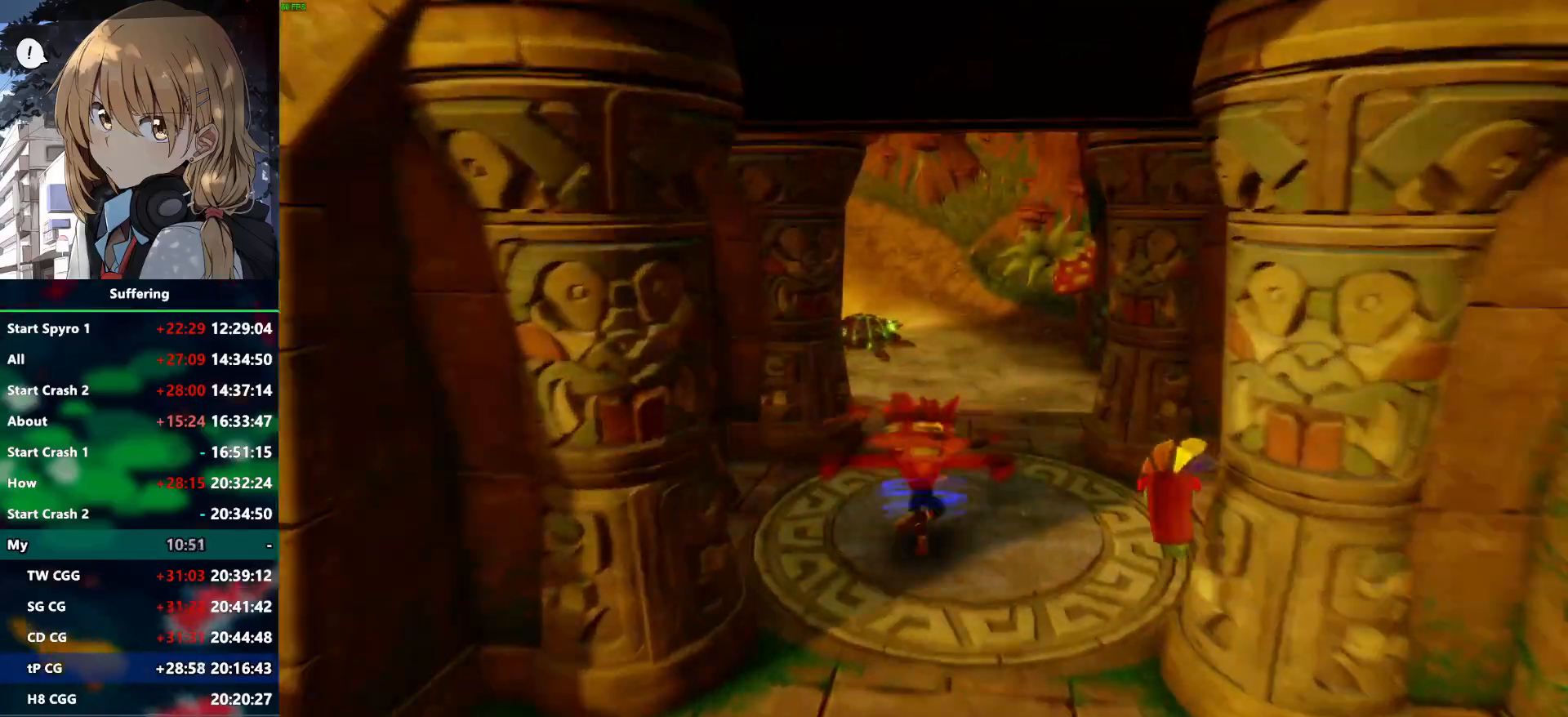
{"dt_ms": 500, "buttons": ["SQUARE"], "left_stick": "up", "right_stick": "center", "events": [[183, "R1", "down"], [317, "R1", "up"], [400, "SQUARE", "down"]]}
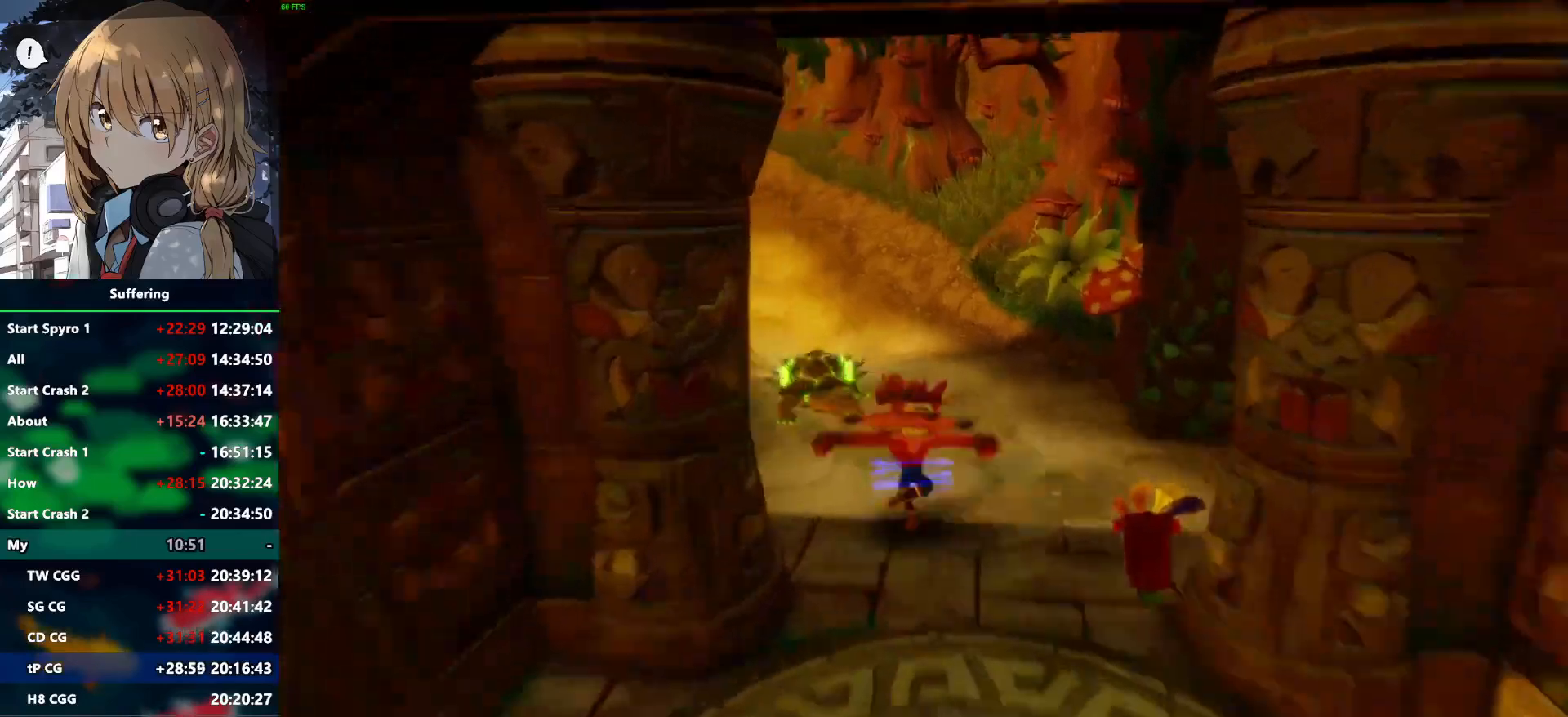
{"dt_ms": 500, "buttons": ["CROSS"], "left_stick": "up", "right_stick": "center", "events": [[33, "SQUARE", "up"], [150, "CROSS", "down"]]}
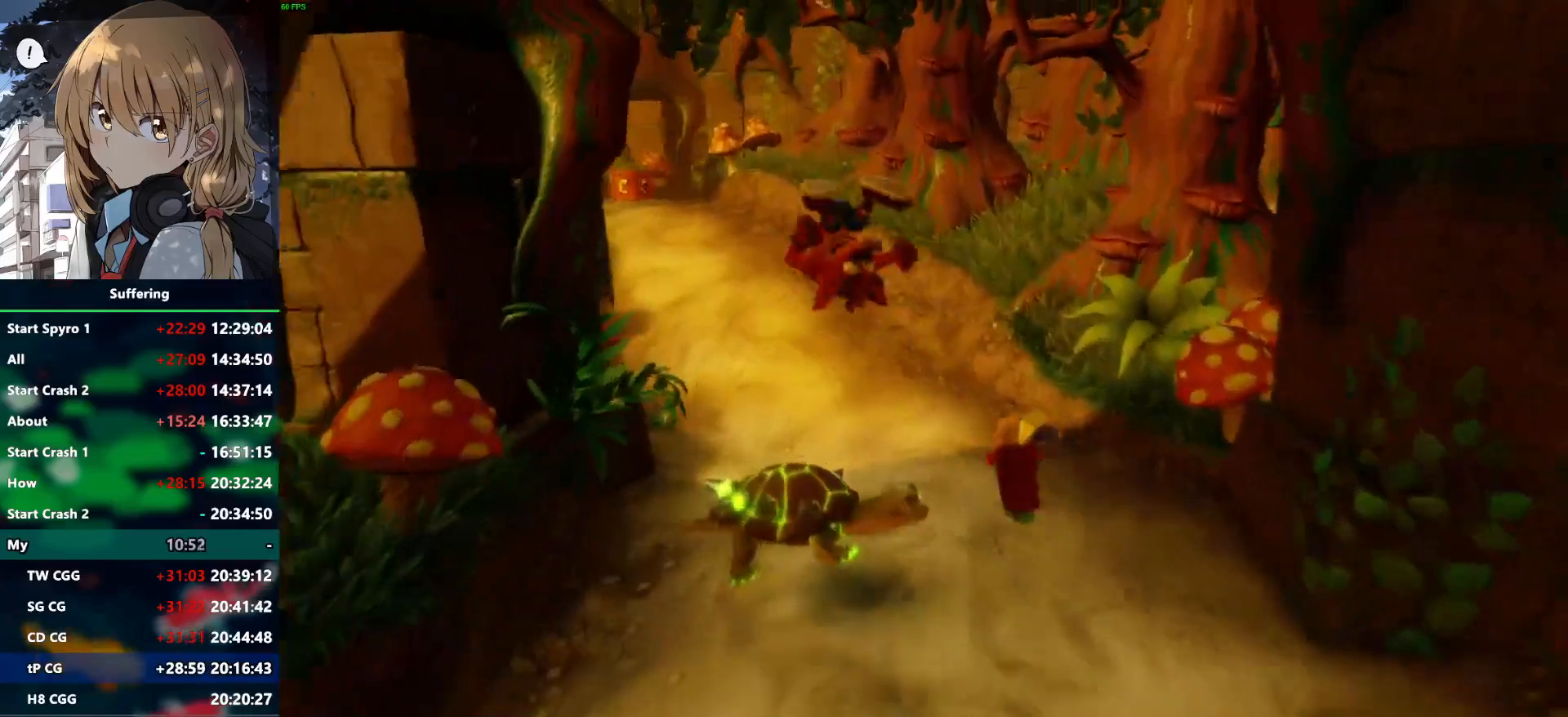
{"dt_ms": 500, "buttons": [], "left_stick": "up", "right_stick": "center", "events": [[267, "CROSS", "up"]]}
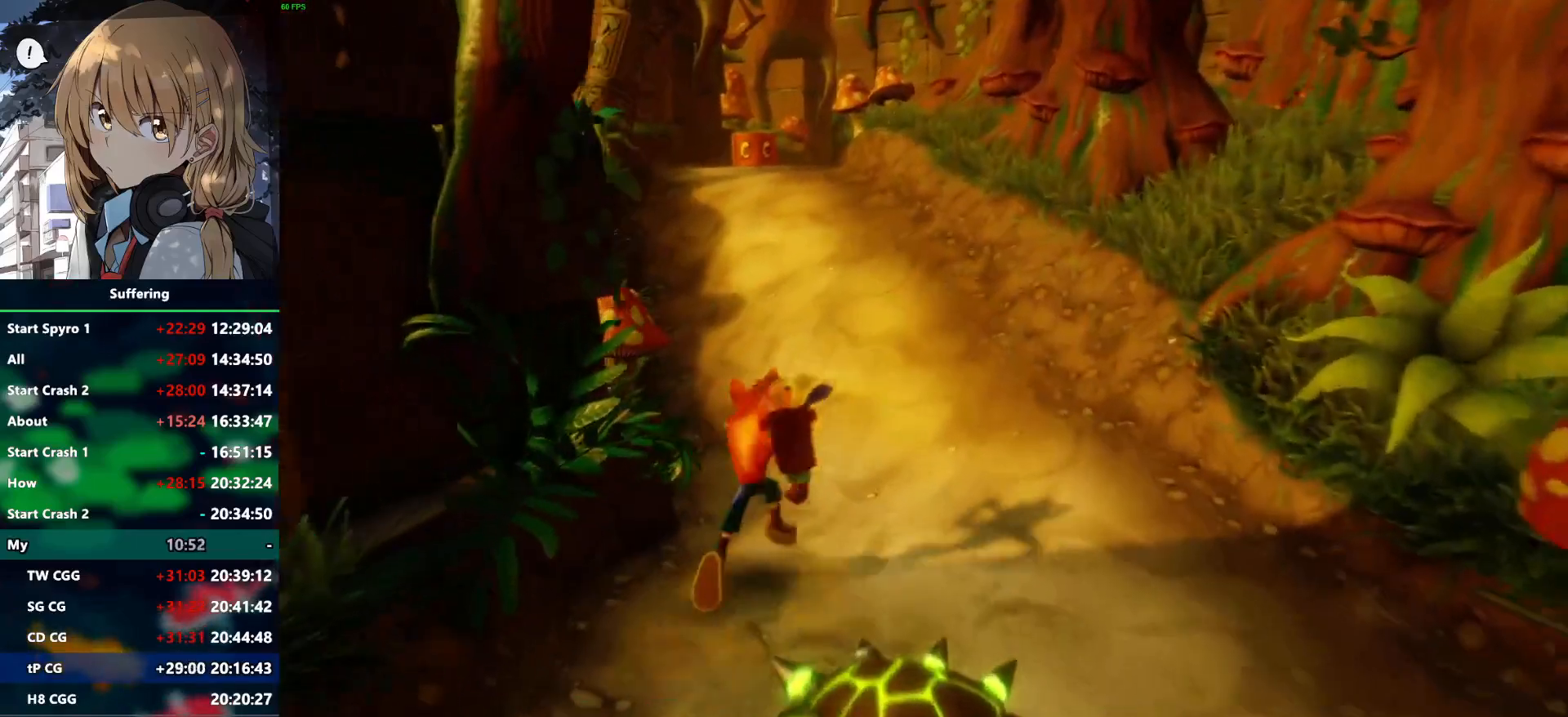
{"dt_ms": 500, "buttons": ["CROSS"], "left_stick": "up", "right_stick": "center", "events": [[317, "R1", "down"], [417, "SQUARE", "down"], [467, "CROSS", "down"], [483, "SQUARE", "up"], [500, "R1", "up"]]}
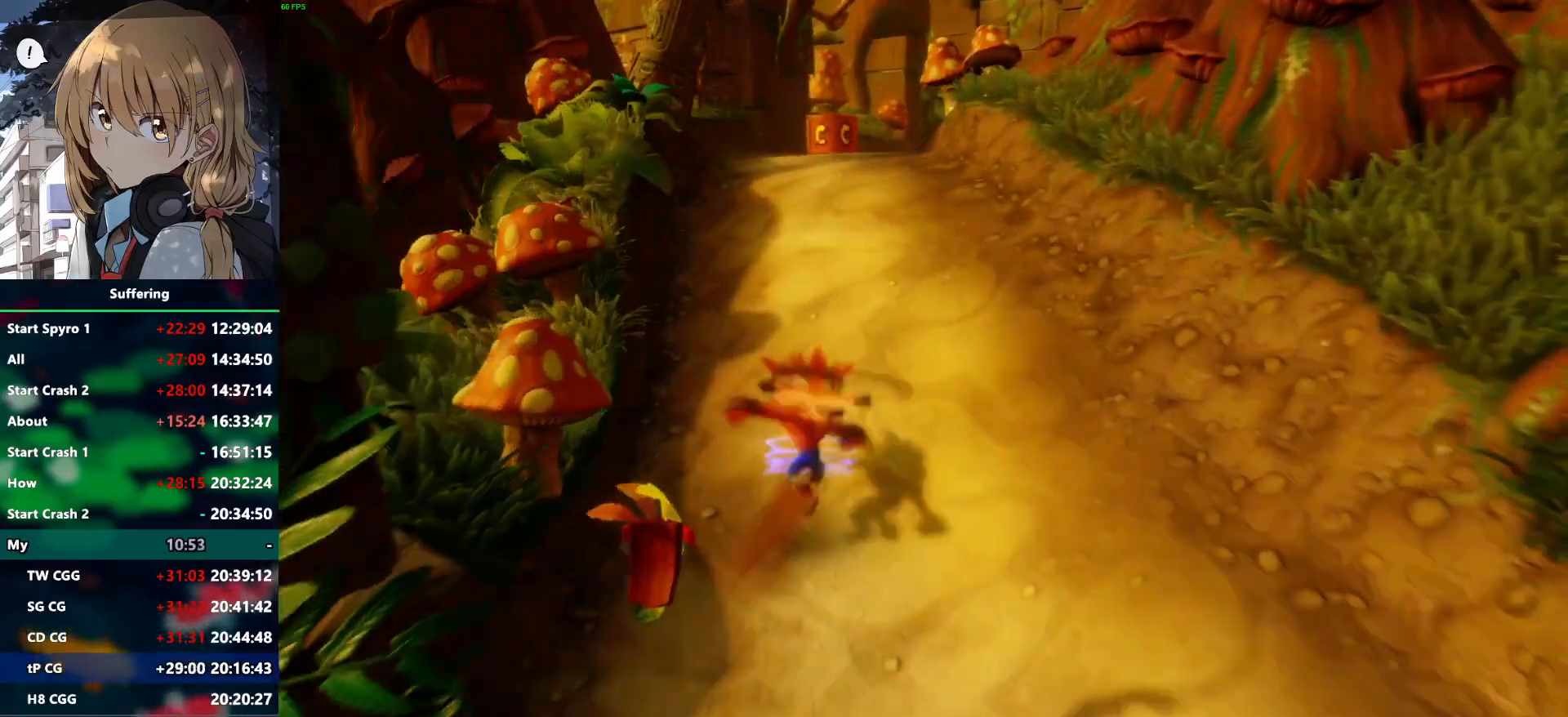
{"dt_ms": 500, "buttons": ["CROSS"], "left_stick": "up", "right_stick": "center", "events": [[350, "R1", "down"], [483, "R1", "up"]]}
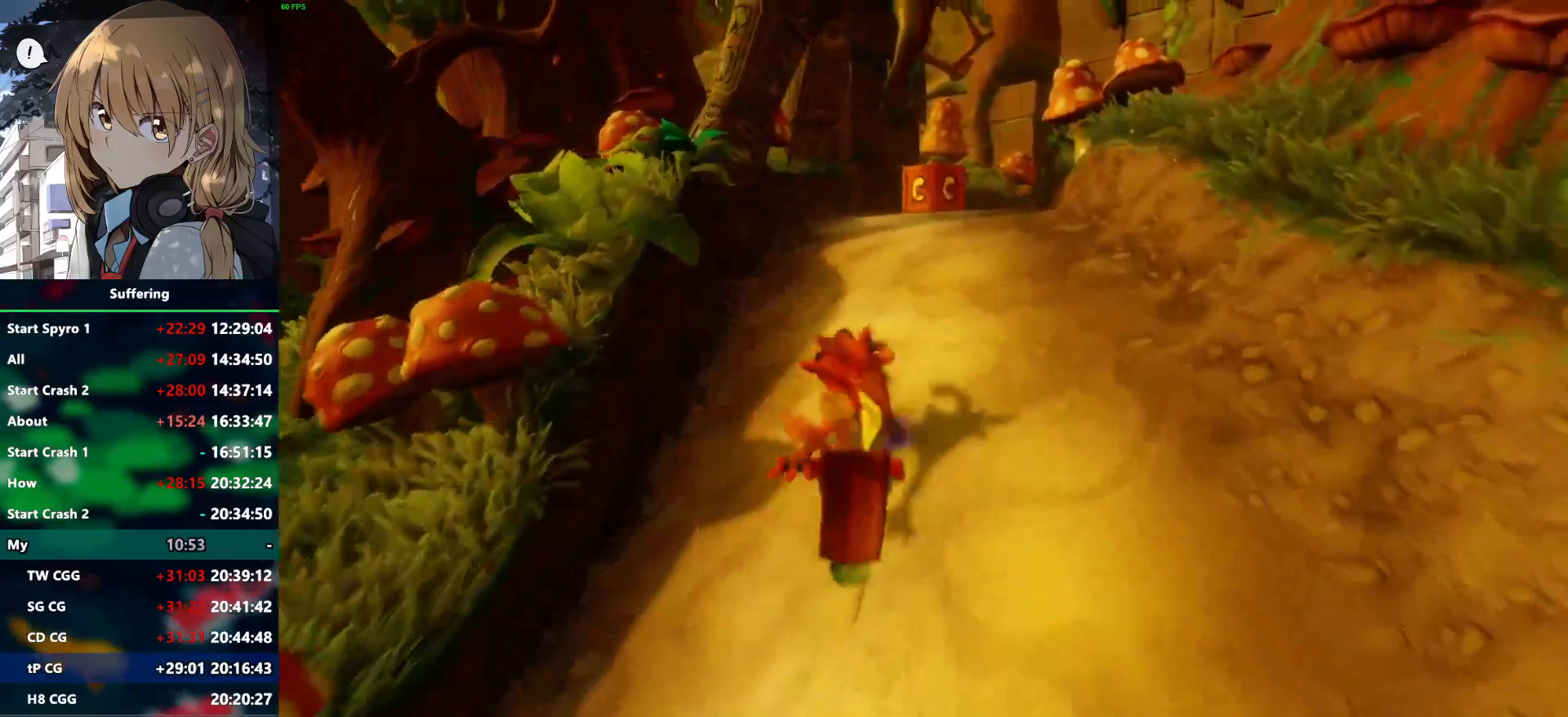
{"dt_ms": 500, "buttons": ["CROSS"], "left_stick": "up", "right_stick": "center", "events": [[100, "SQUARE", "down"], [217, "SQUARE", "up"]]}
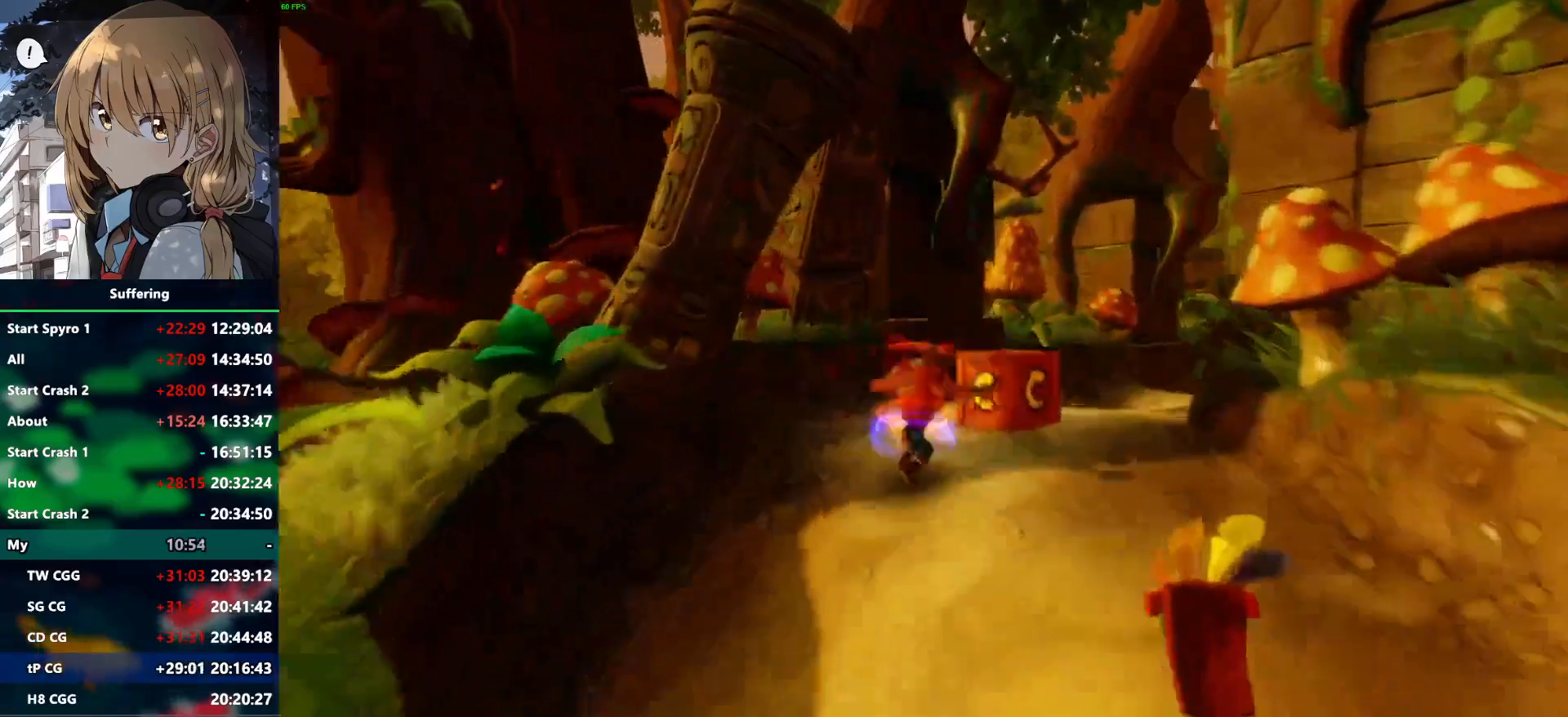
{"dt_ms": 1000, "buttons": ["R1"], "left_stick": "up", "right_stick": "center"}
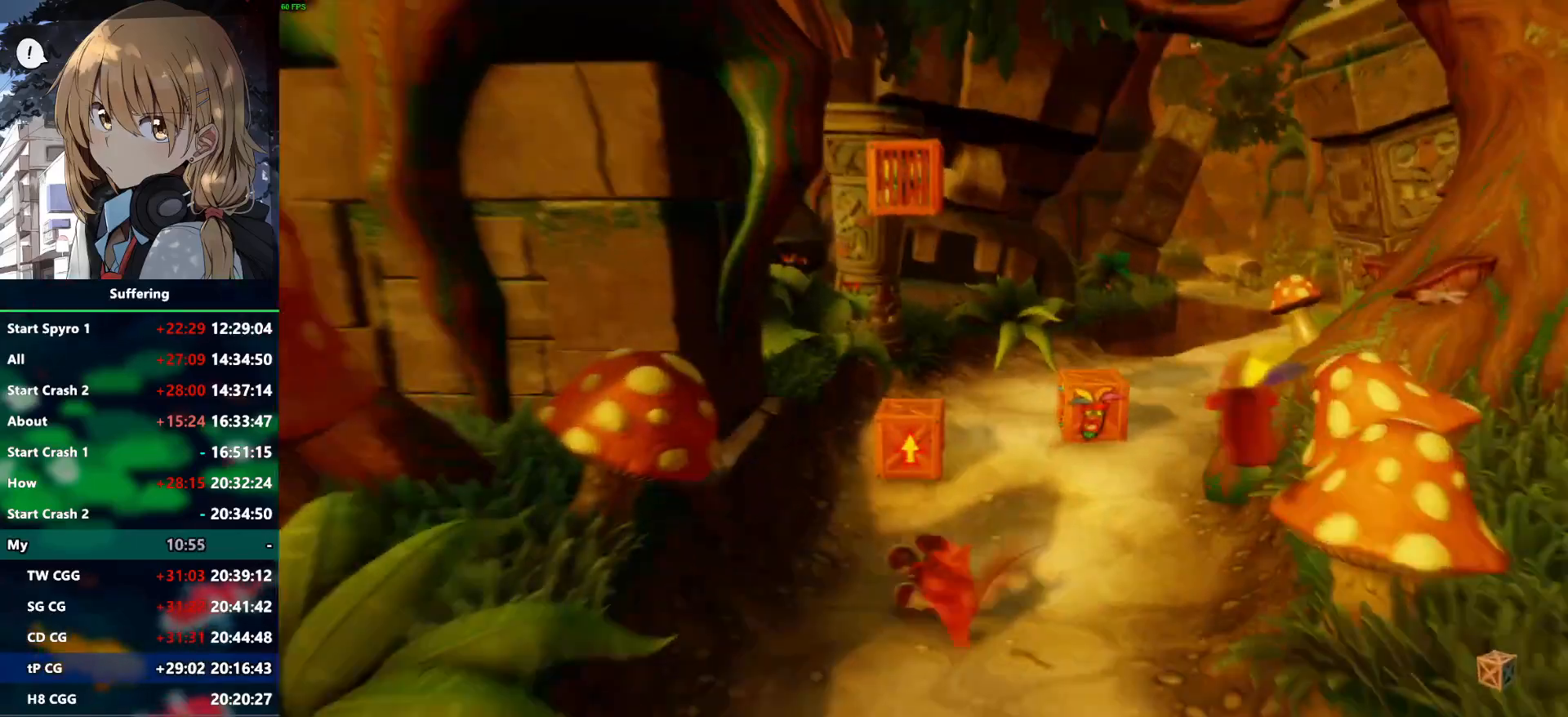
{"dt_ms": 500, "buttons": [], "left_stick": "up", "right_stick": "center", "events": [[17, "CROSS", "down"], [133, "SQUARE", "down"], [400, "R1", "up"], [433, "CROSS", "up"], [433, "SQUARE", "up"]]}
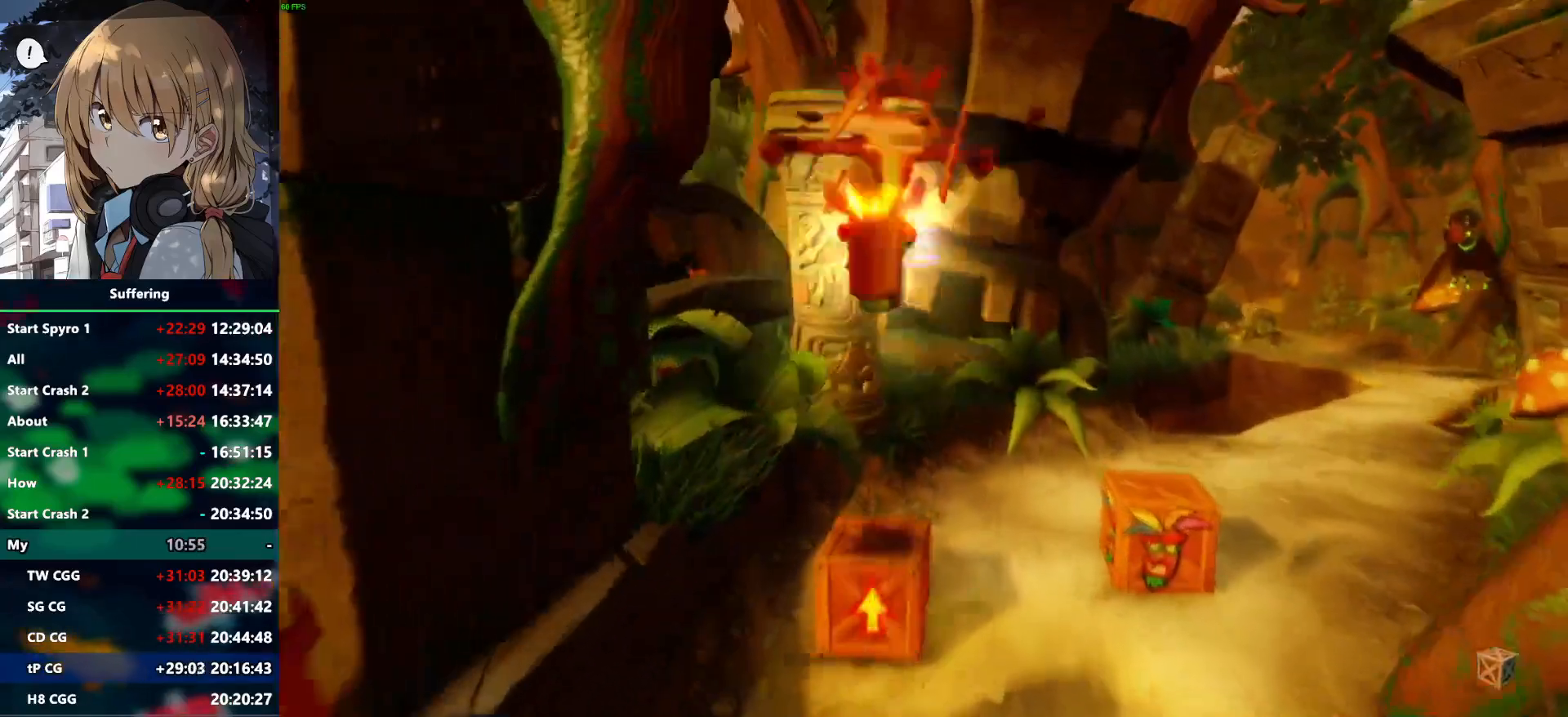
{"dt_ms": 500, "buttons": ["SQUARE"], "left_stick": "up-right", "right_stick": "center", "events": [[183, "left_stick", "center"], [367, "left_stick", "up-right"], [383, "SQUARE", "down"]]}
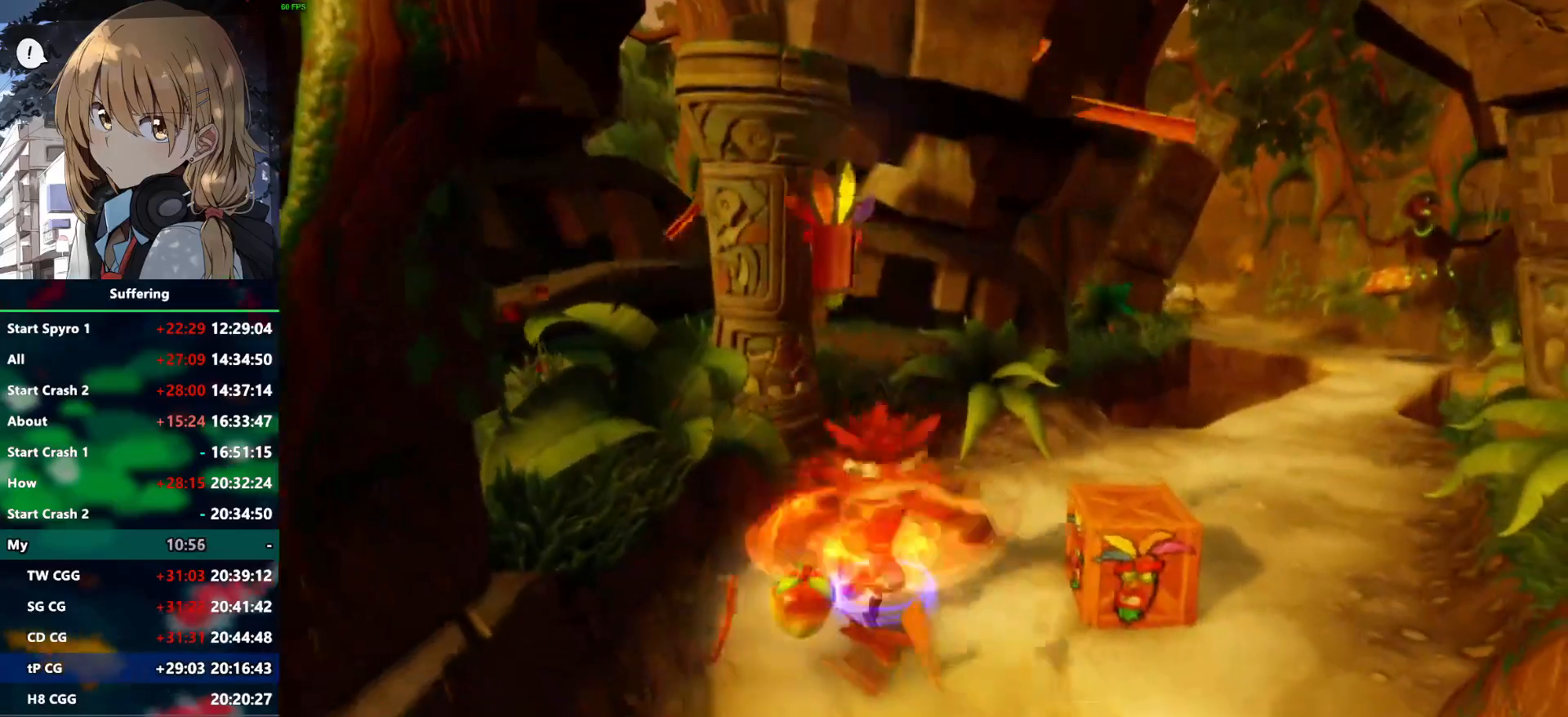
{"dt_ms": 500, "buttons": [], "left_stick": "up-right", "right_stick": "center", "events": [[50, "SQUARE", "up"]]}
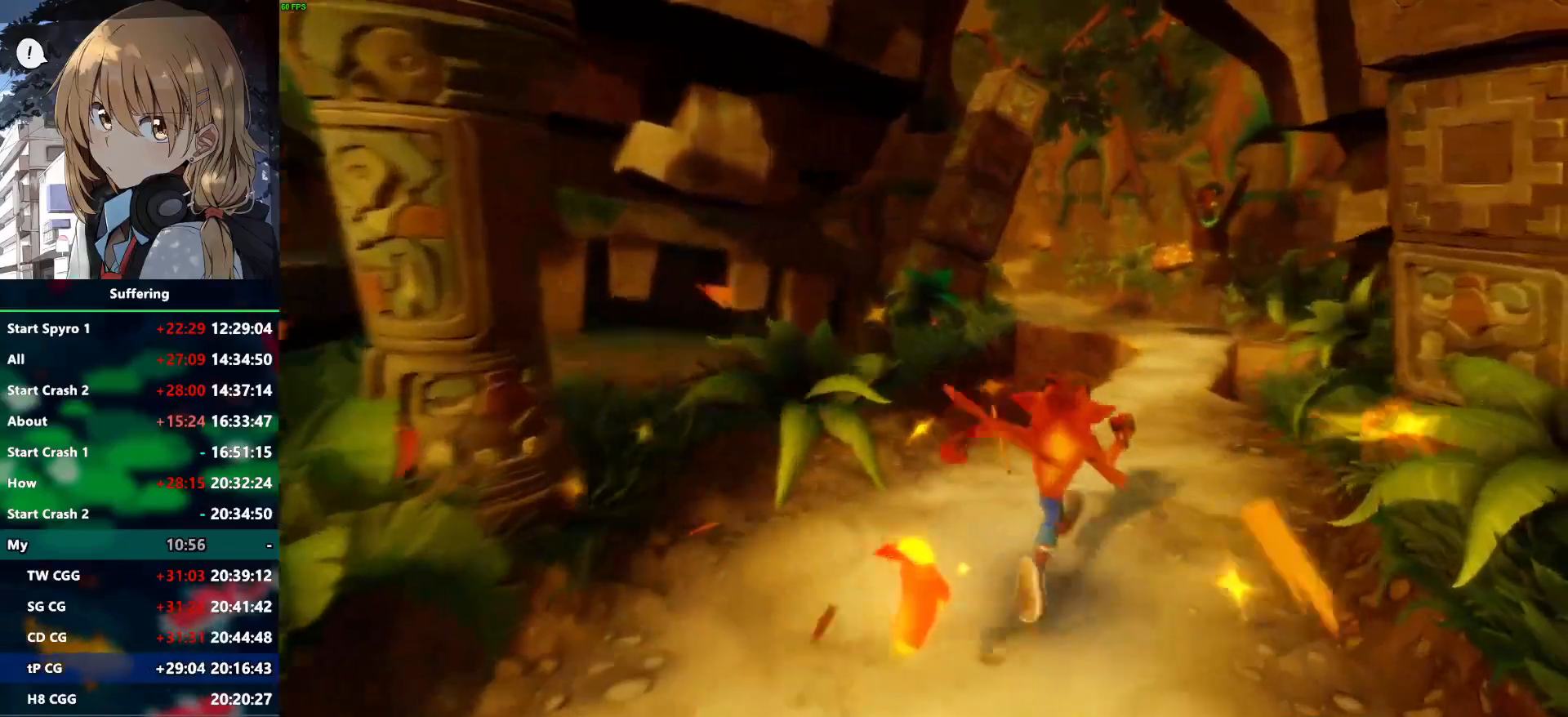
{"dt_ms": 500, "buttons": [], "left_stick": "up", "right_stick": "center", "events": [[83, "R1", "down"], [200, "R1", "up"], [300, "SQUARE", "down"], [317, "left_stick", "up"], [433, "SQUARE", "up"]]}
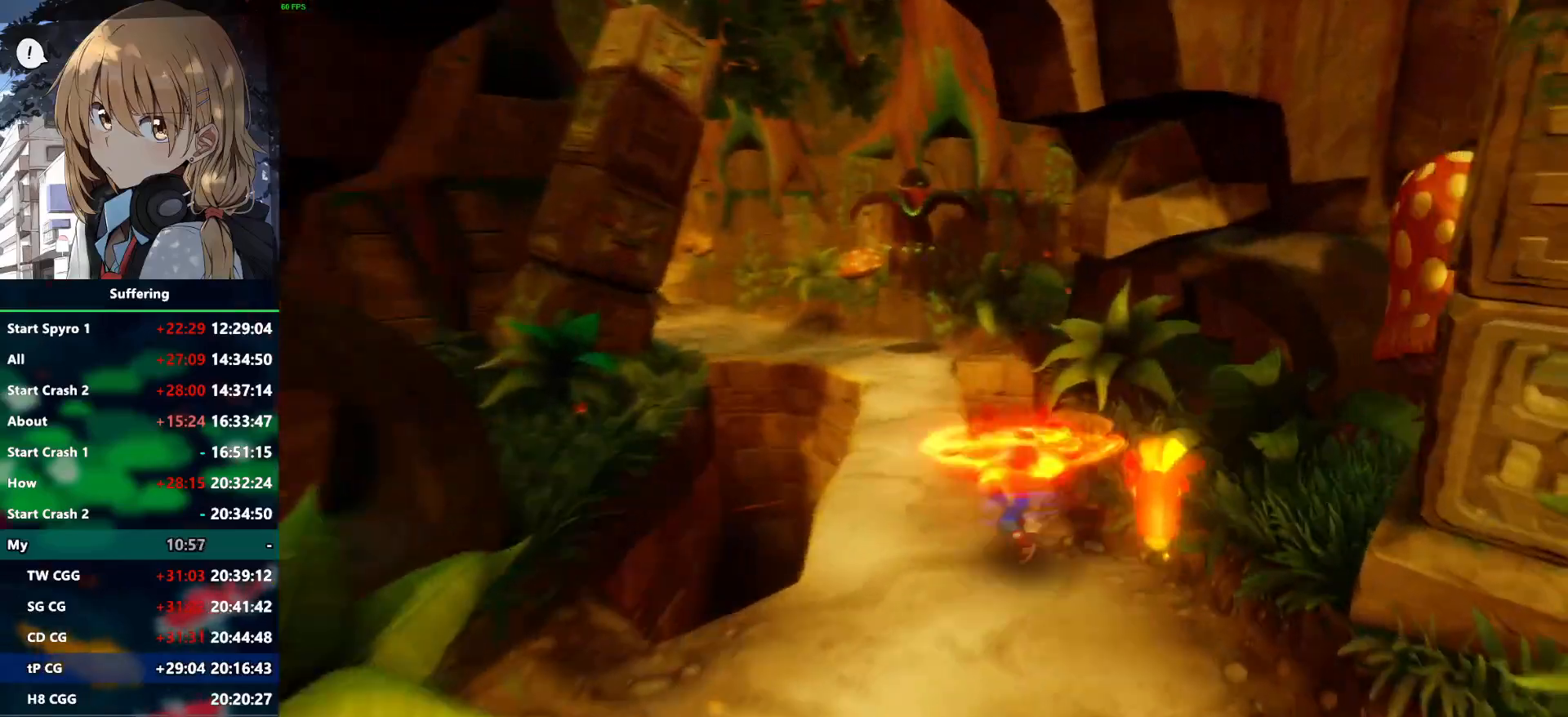
{"dt_ms": 500, "buttons": ["R1"], "left_stick": "up", "right_stick": "center", "events": [[450, "R1", "down"]]}
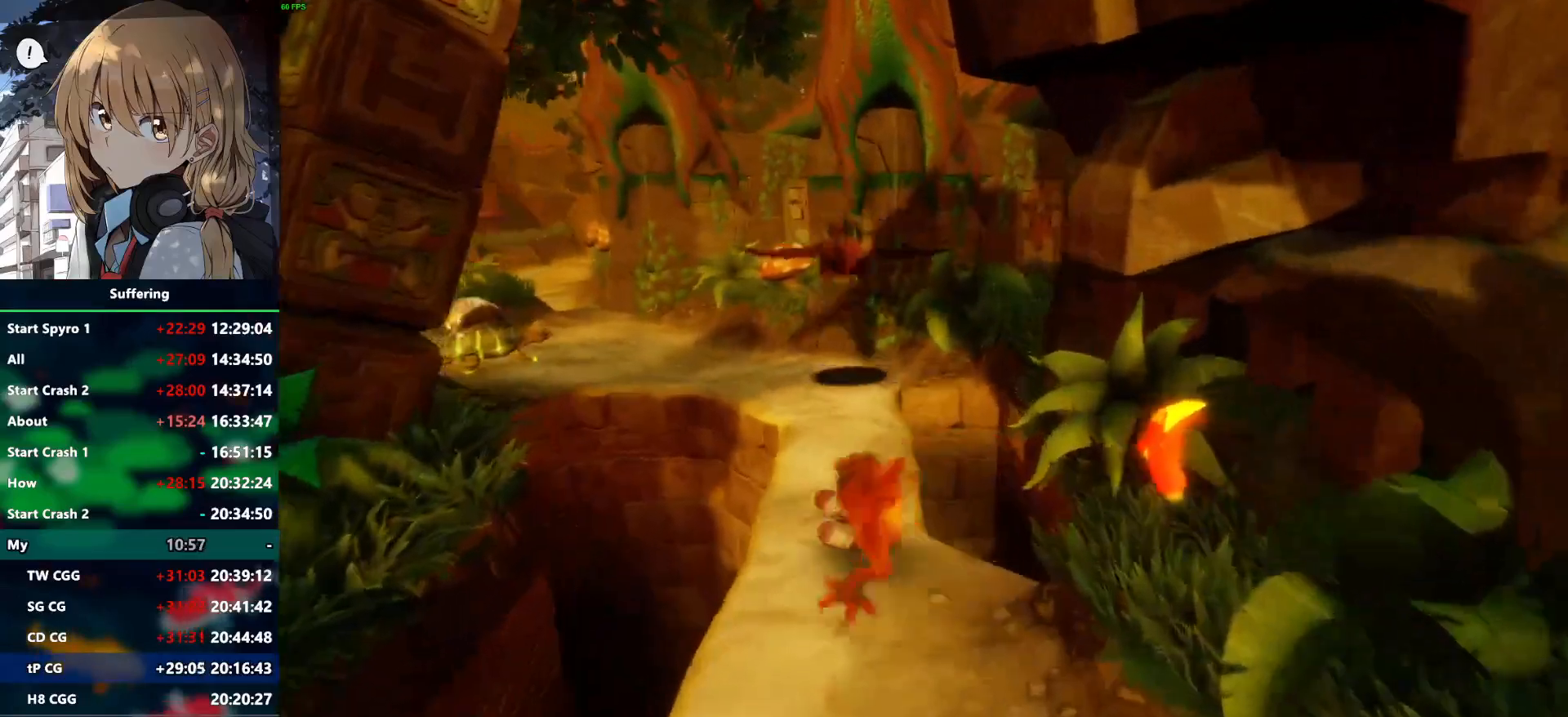
{"dt_ms": 500, "buttons": ["CROSS", "R1"], "left_stick": "up", "right_stick": "center", "events": [[117, "CROSS", "down"]]}
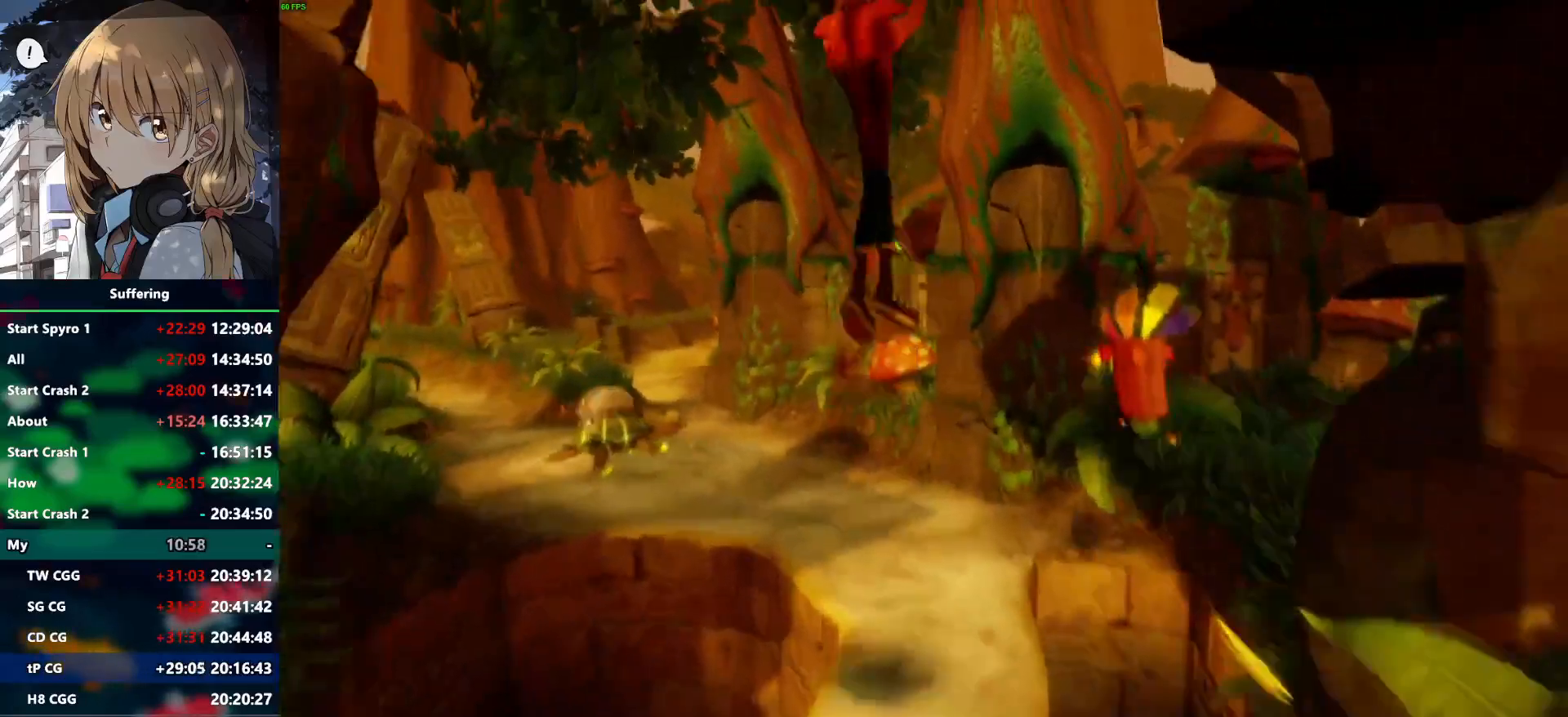
{"dt_ms": 500, "buttons": [], "left_stick": "up", "right_stick": "center", "events": [[233, "R1", "up"], [250, "CROSS", "up"]]}
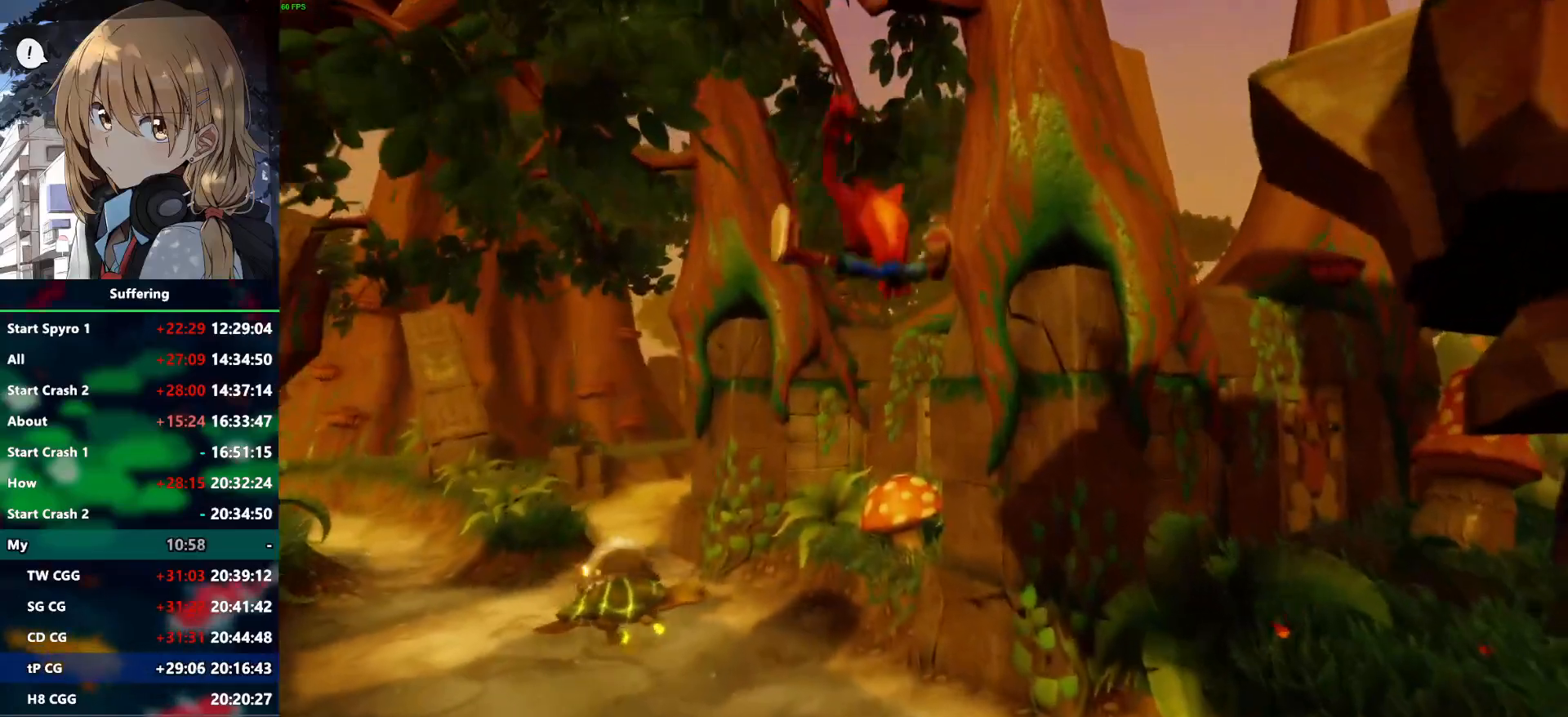
{"dt_ms": 500, "buttons": ["R1"], "left_stick": "up", "right_stick": "center", "events": [[383, "R1", "down"]]}
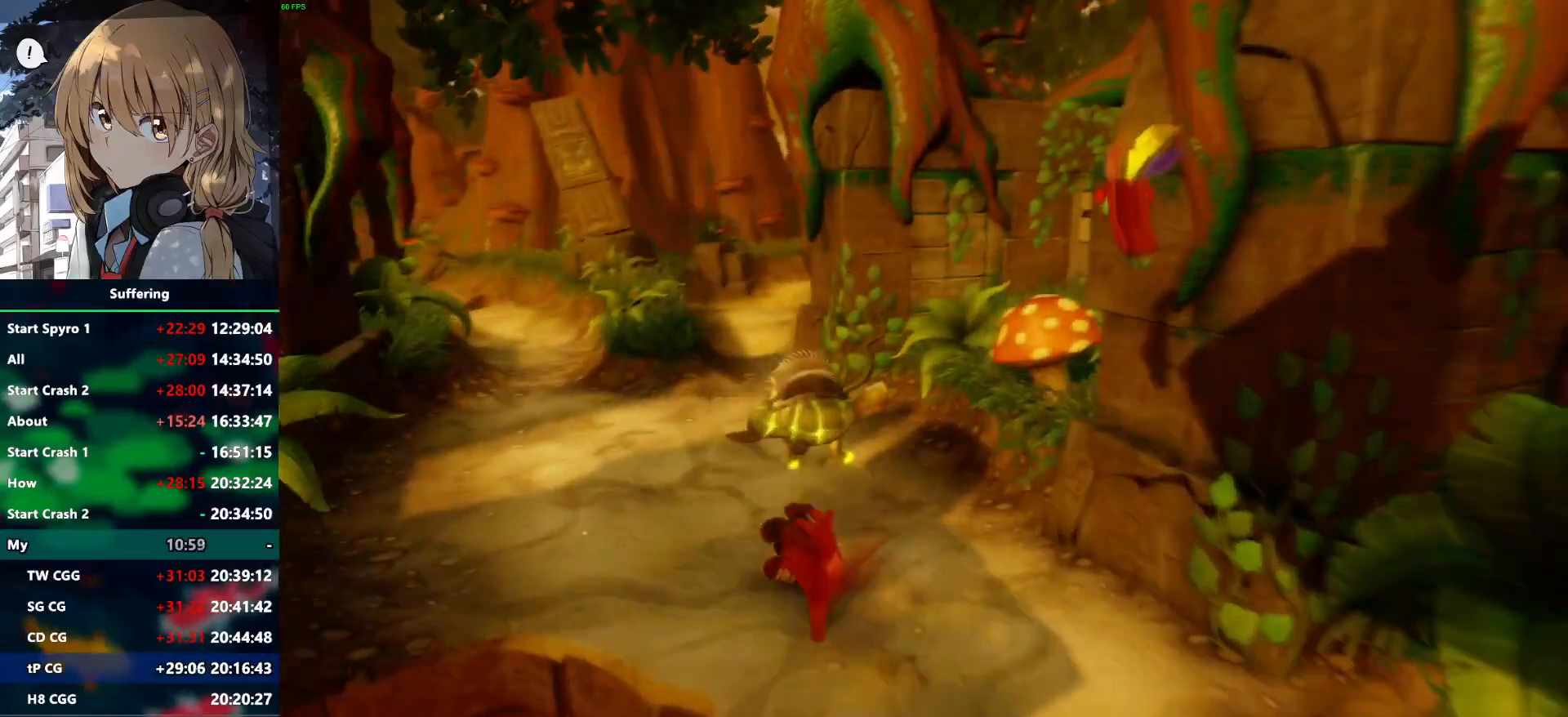
{"dt_ms": 500, "buttons": [], "left_stick": "up", "right_stick": "center", "events": [[50, "R1", "up"], [117, "SQUARE", "down"], [250, "SQUARE", "up"]]}
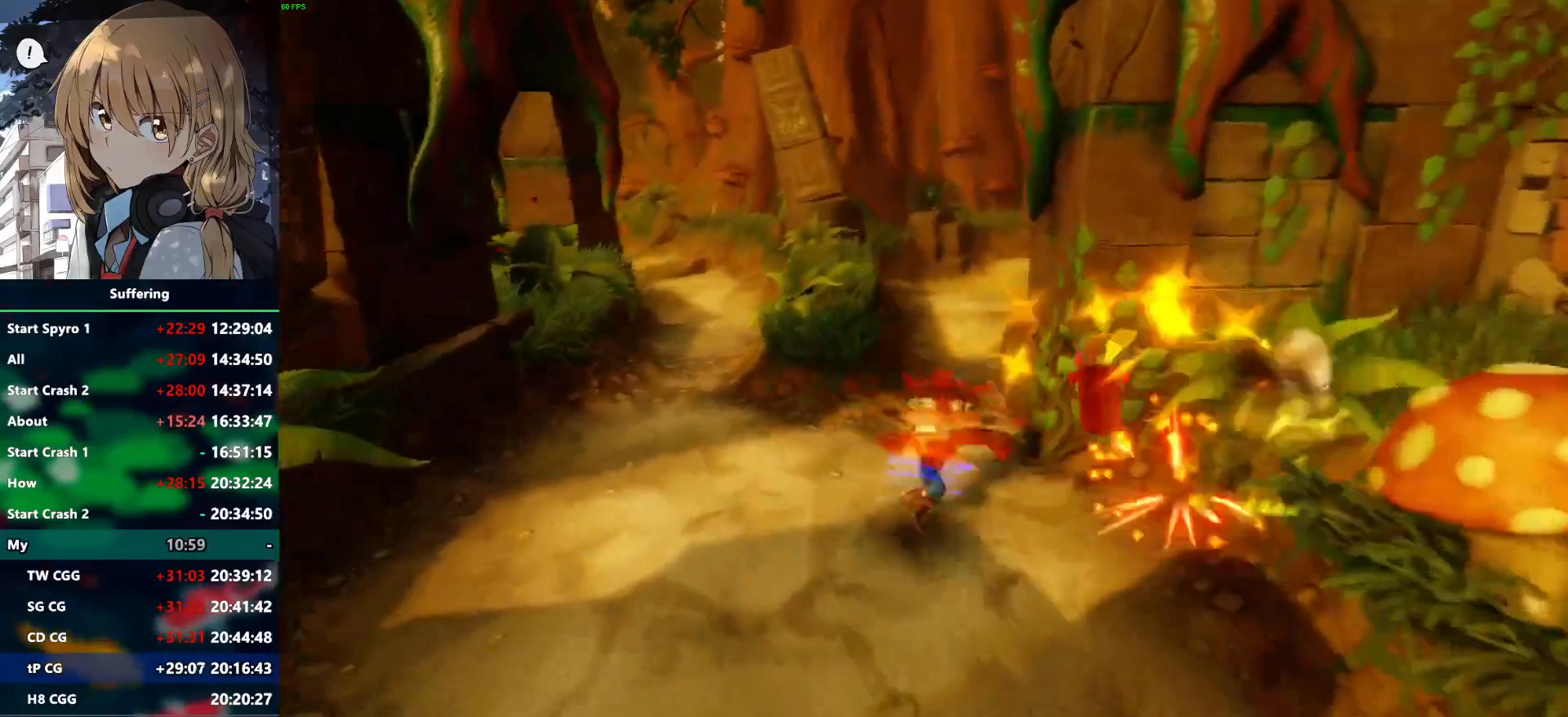
{"dt_ms": 500, "buttons": [], "left_stick": "up", "right_stick": "center"}
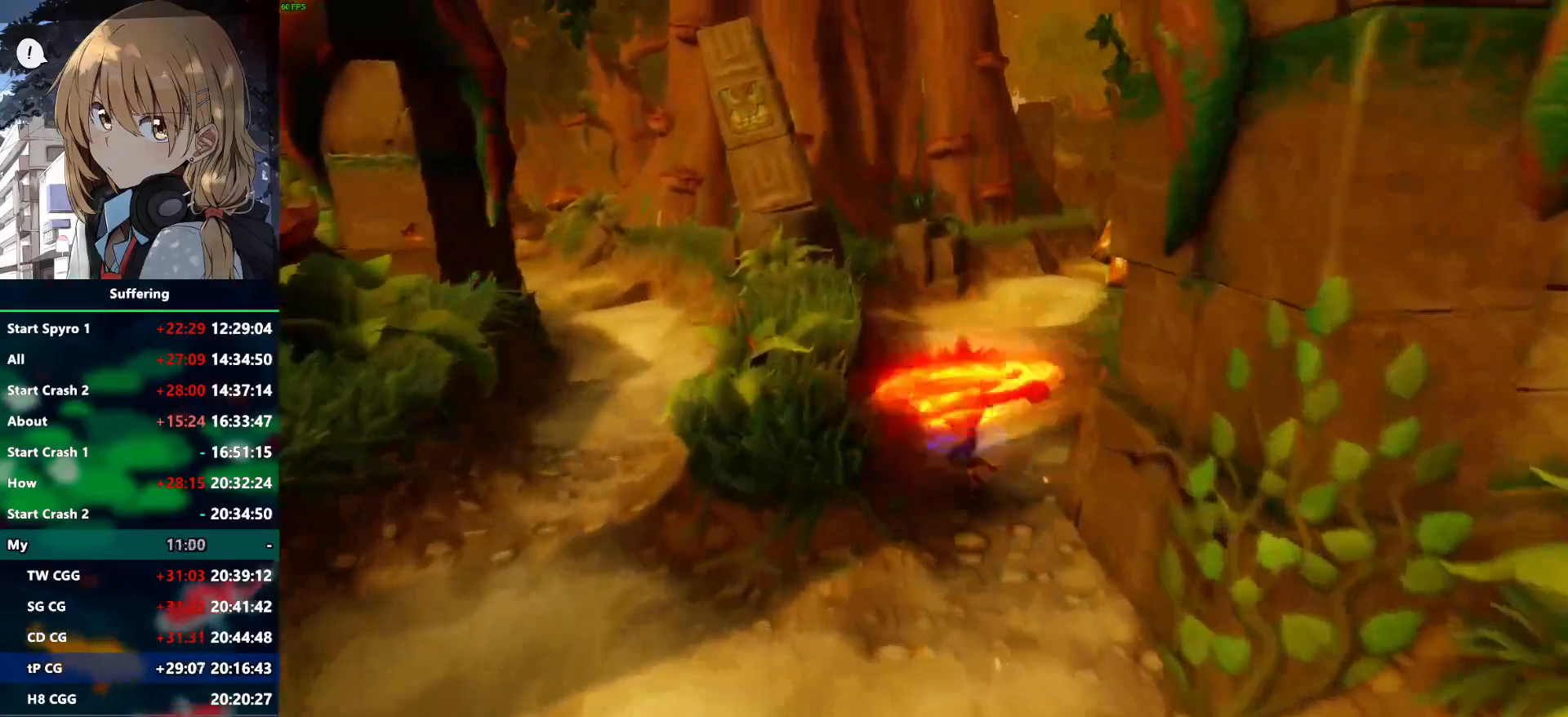
{"dt_ms": 500, "buttons": ["R1"], "left_stick": "up", "right_stick": "center", "events": [[367, "R1", "down"]]}
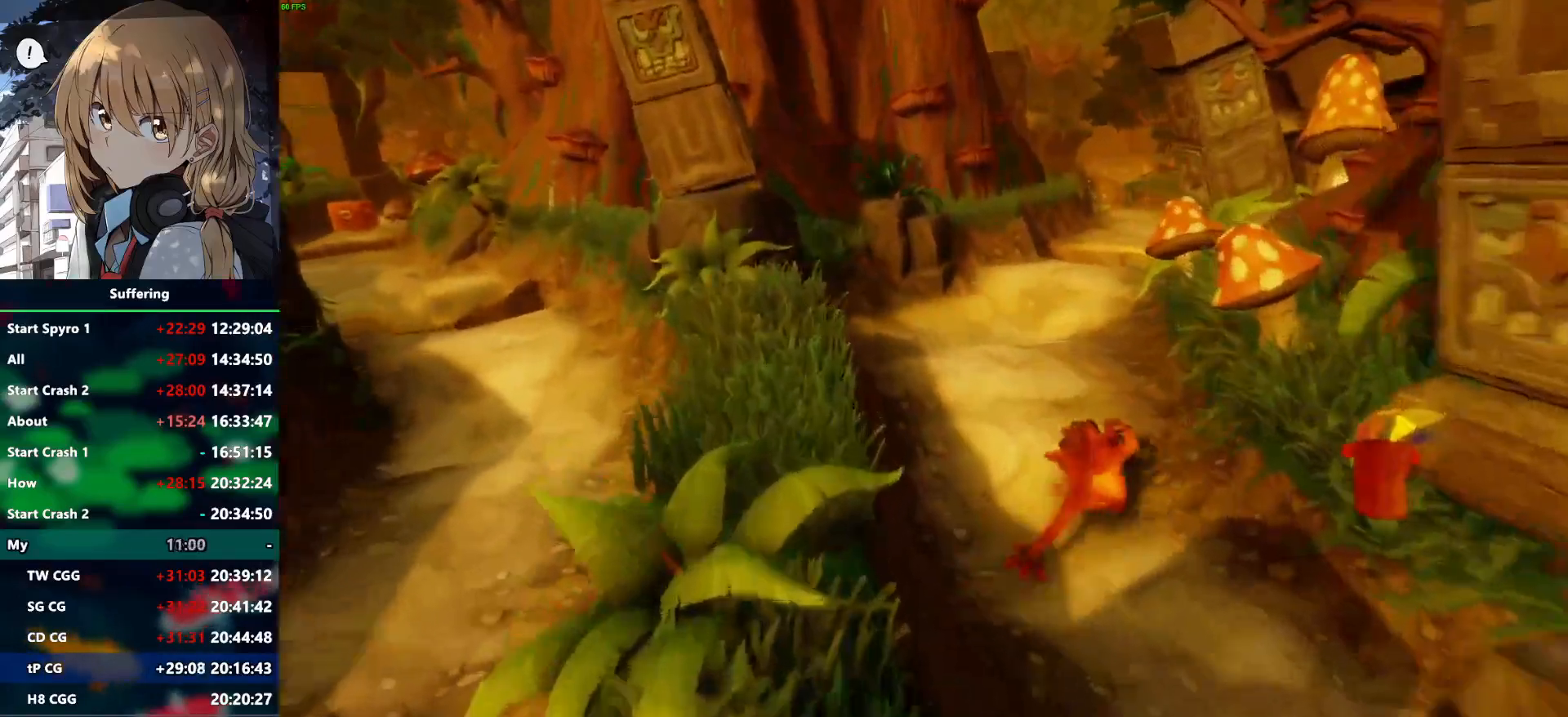
{"dt_ms": 500, "buttons": [], "left_stick": "up", "right_stick": "center", "events": [[50, "R1", "up"], [117, "SQUARE", "down"], [250, "SQUARE", "up"]]}
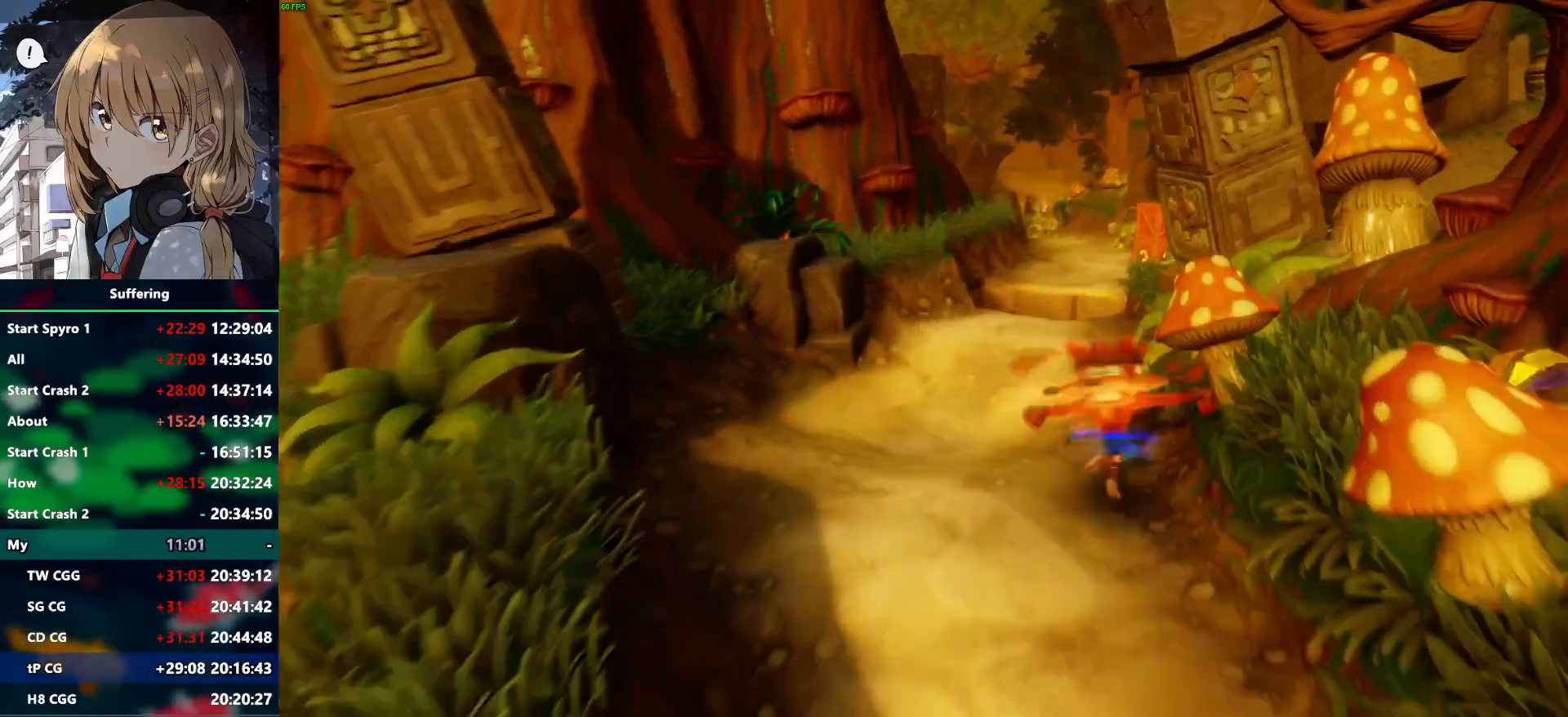
{"dt_ms": 500, "buttons": ["SQUARE"], "left_stick": "up", "right_stick": "center", "events": [[267, "R1", "down"], [383, "R1", "up"], [483, "SQUARE", "down"]]}